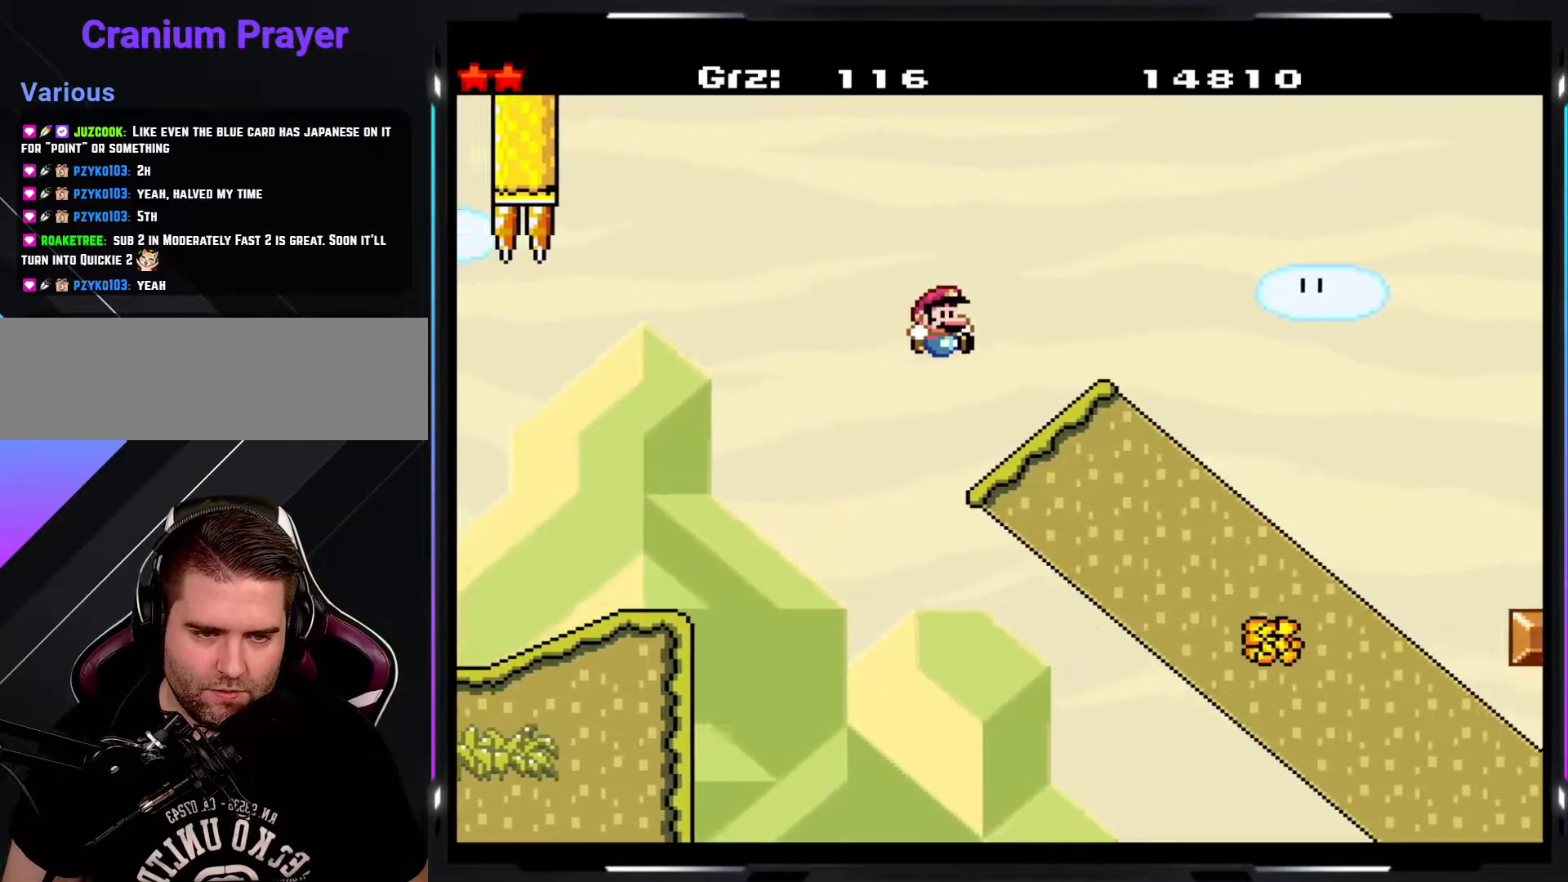
Gameplay with a controller (arcade stick); each line is a JSON object with the inputs held at the frame after it. "events" lists button and stick changes between this image and that frame as [ms after this image, input, new state], when the widget could be followed in between. Not read: DPAD_DOWN DPAD_RIGHT L3 R3.
{"buttons": ["B", "Y"], "events": [[183, "B", "down"]]}
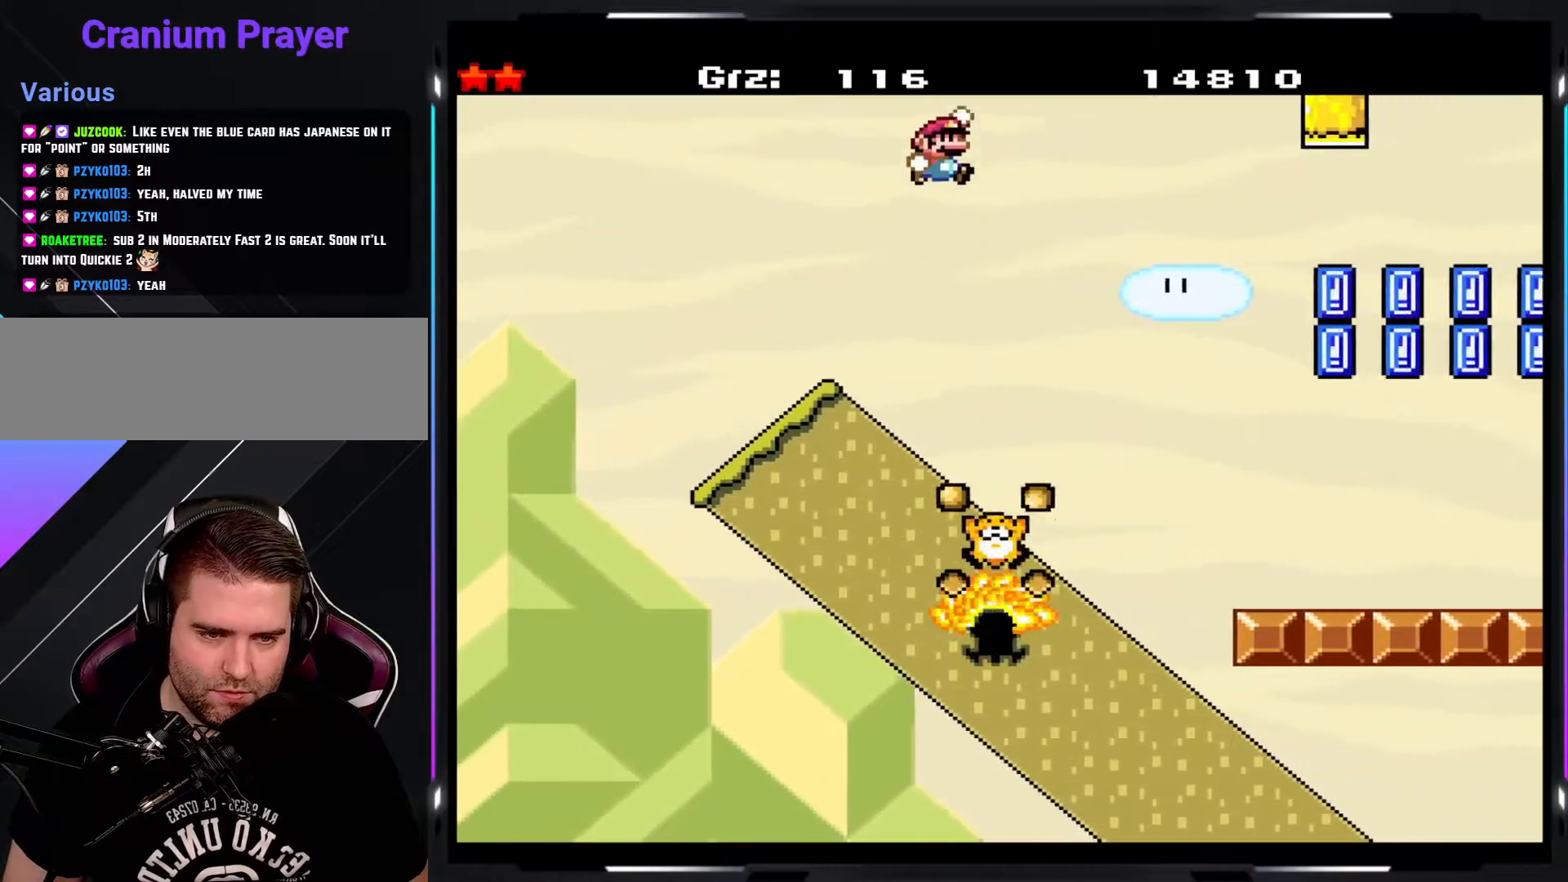
{"buttons": ["Y"], "events": [[500, "B", "up"]]}
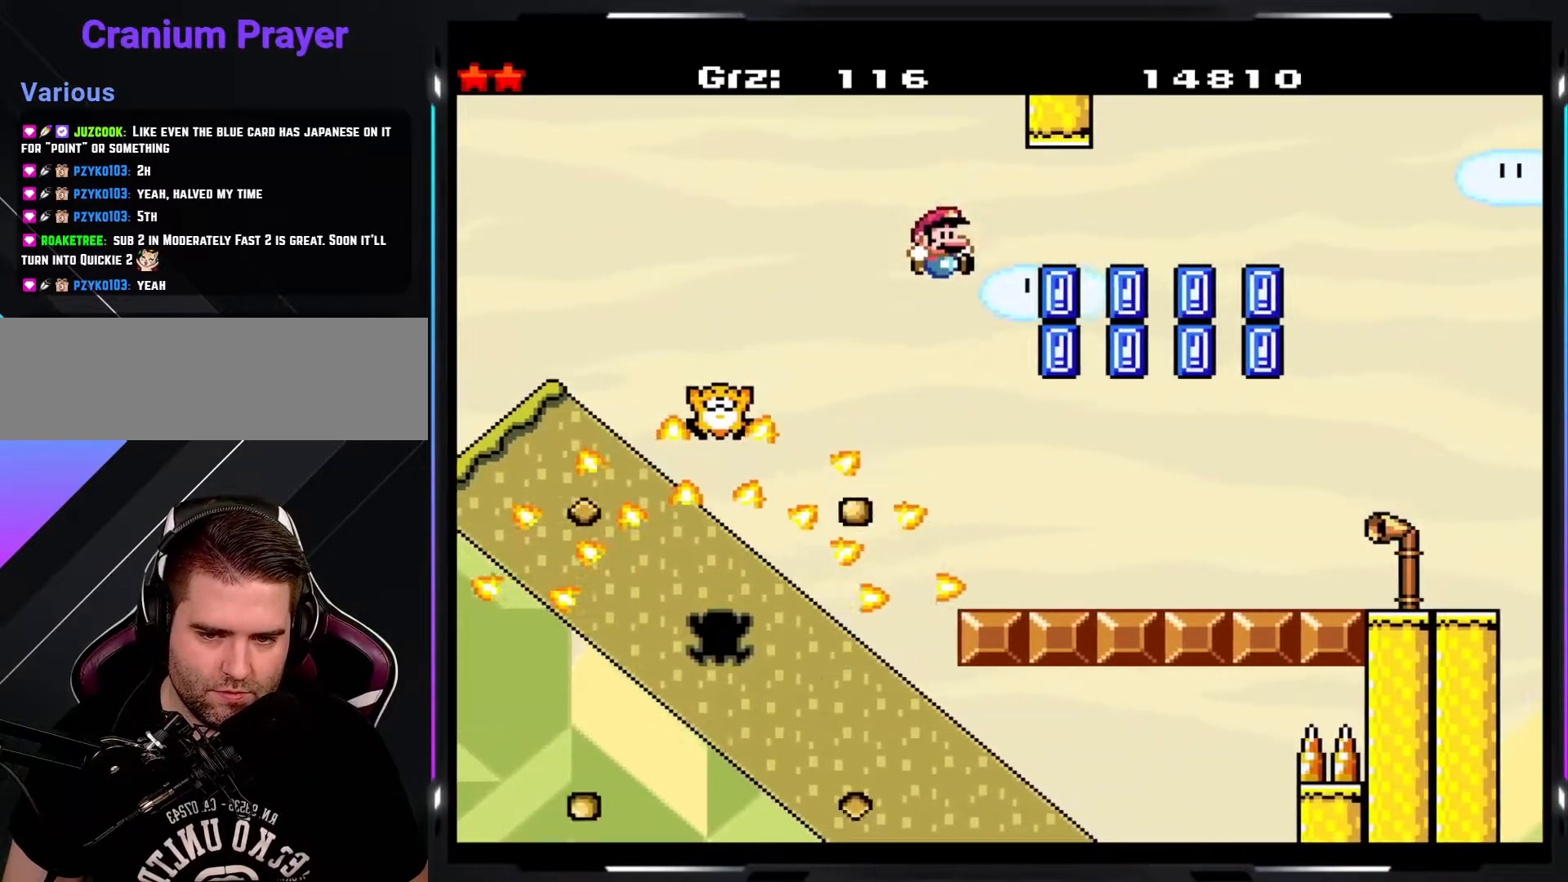
{"buttons": ["Y"], "events": []}
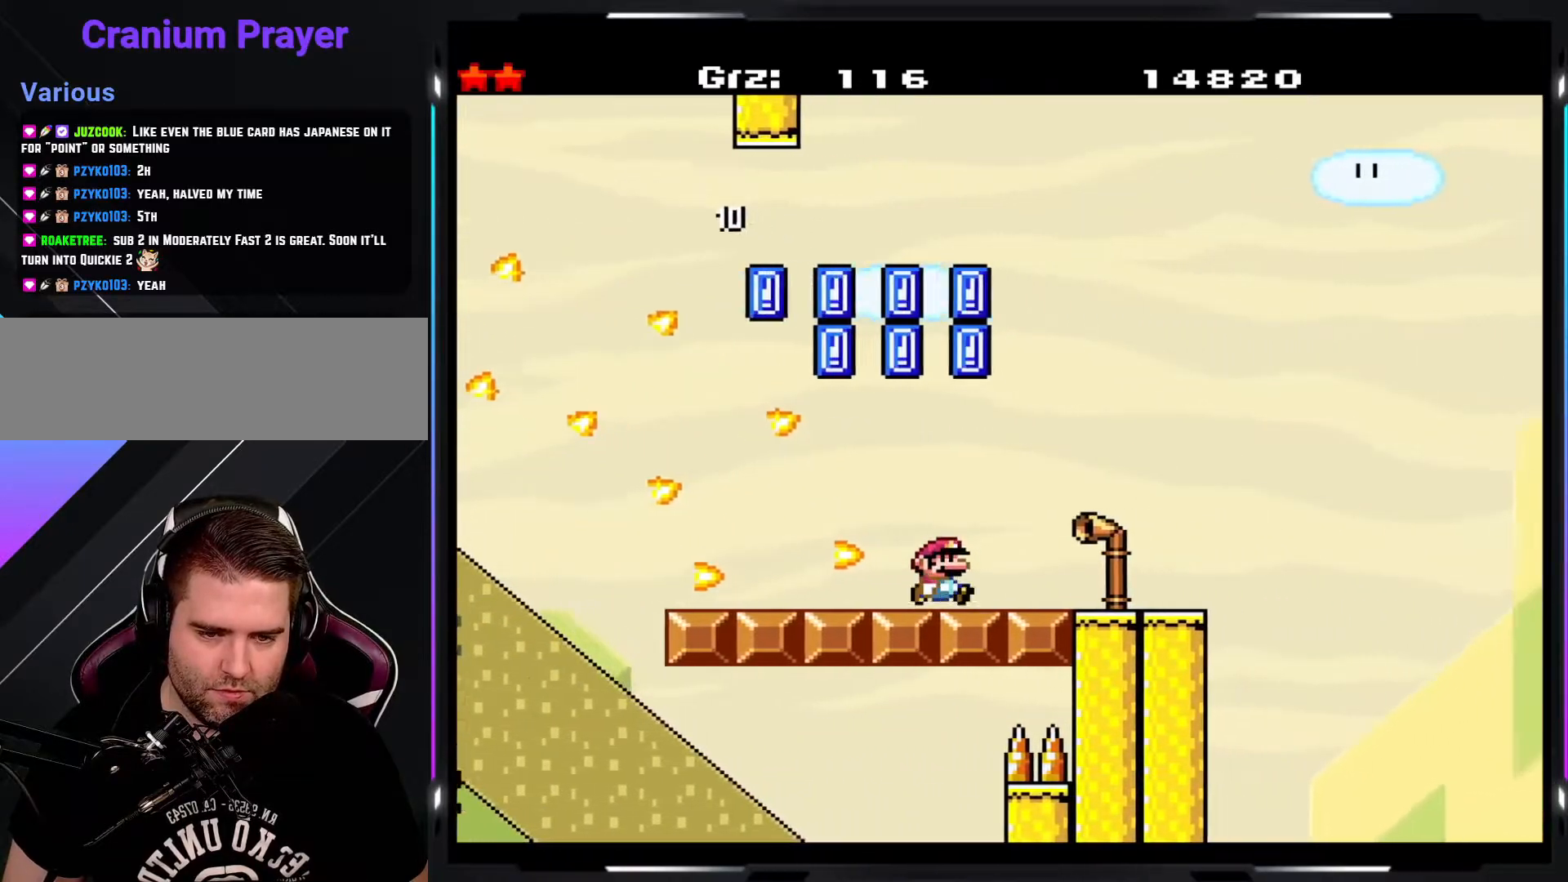
{"buttons": ["B", "Y"], "events": [[350, "B", "down"]]}
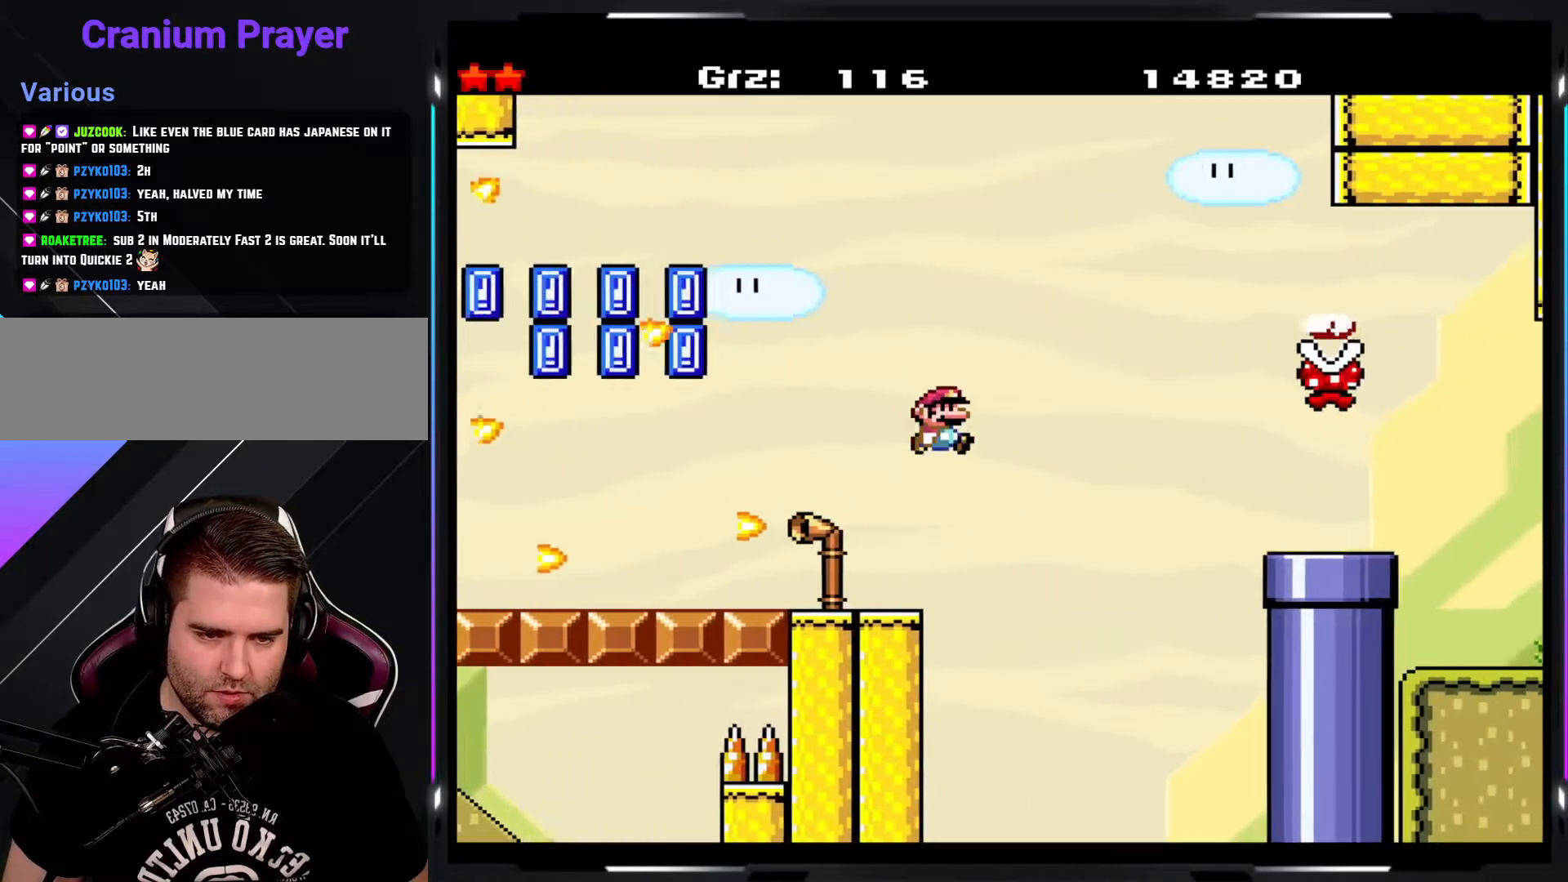
{"buttons": ["Y"], "events": [[133, "B", "up"], [200, "B", "down"], [483, "B", "up"]]}
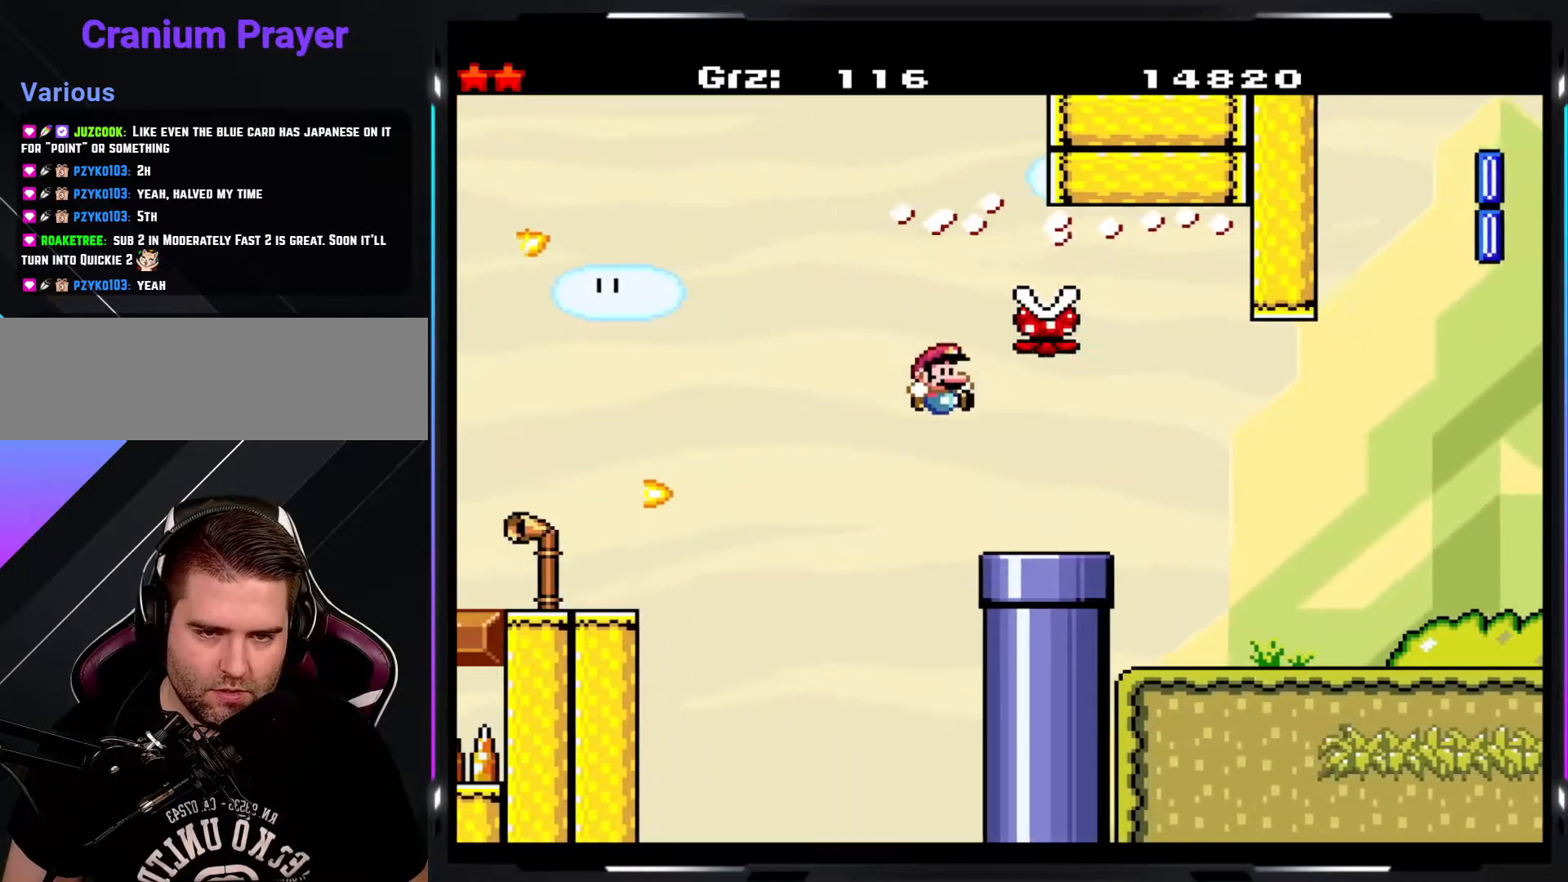
{"buttons": ["Y"], "events": []}
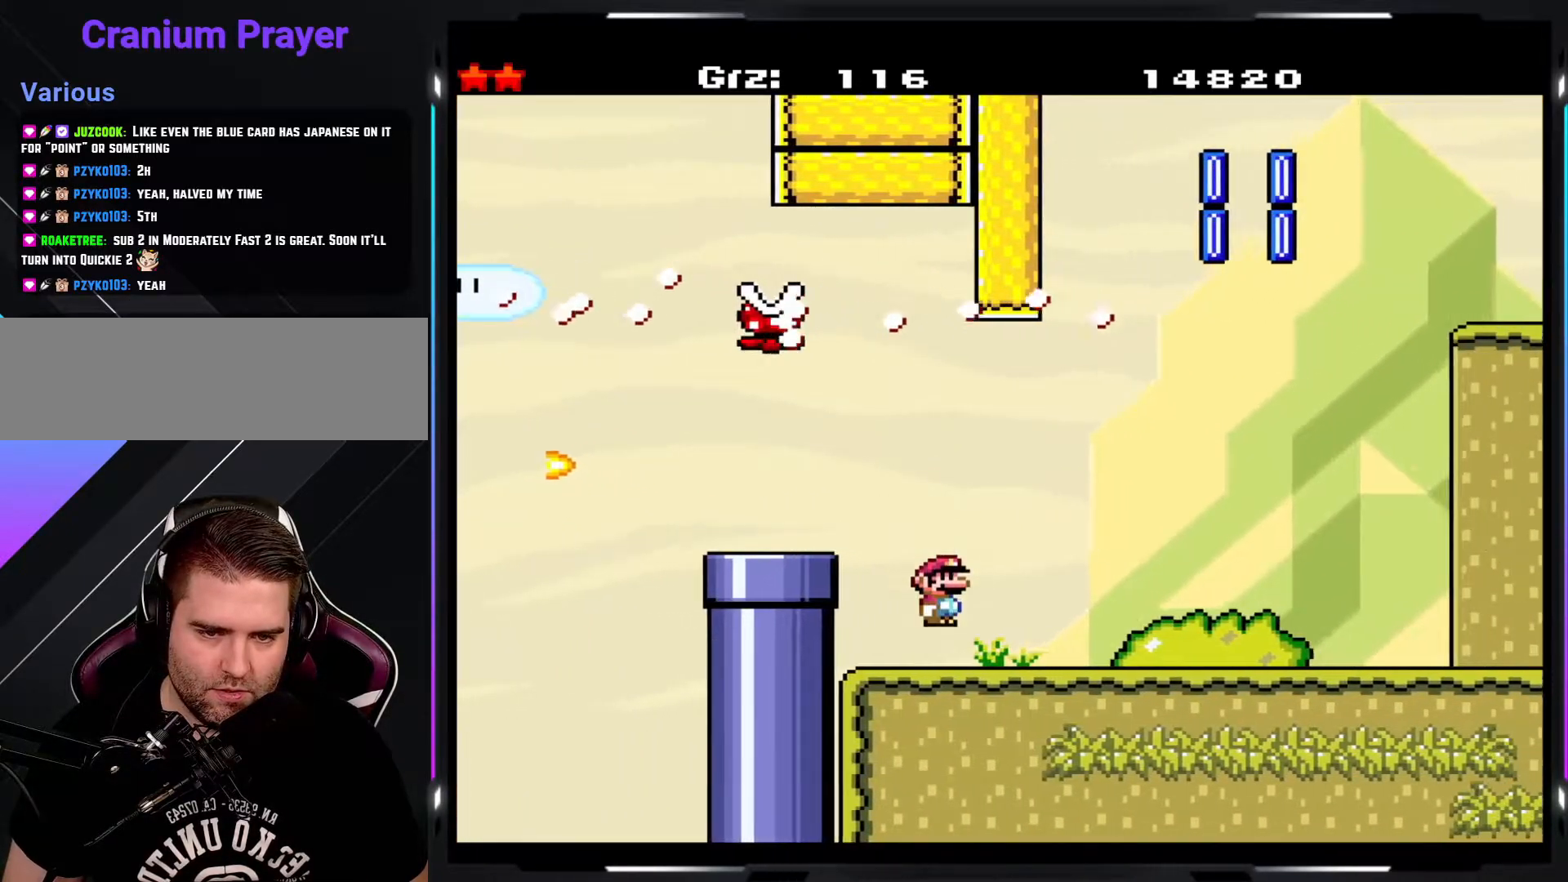
{"buttons": ["B", "Y"], "events": [[233, "B", "down"]]}
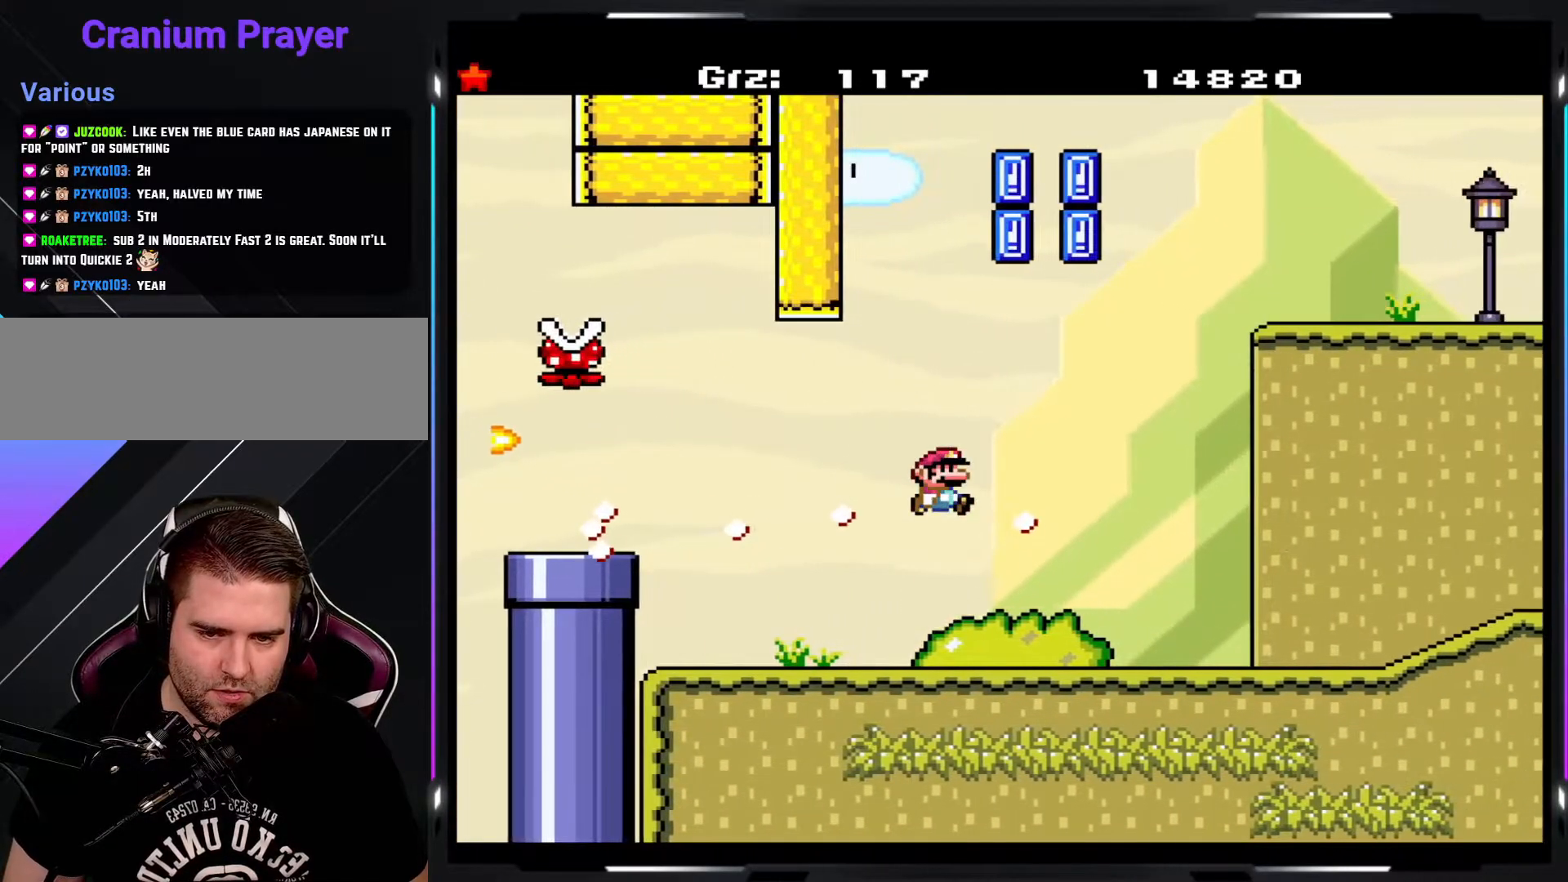
{"buttons": ["Y"], "events": [[233, "B", "up"]]}
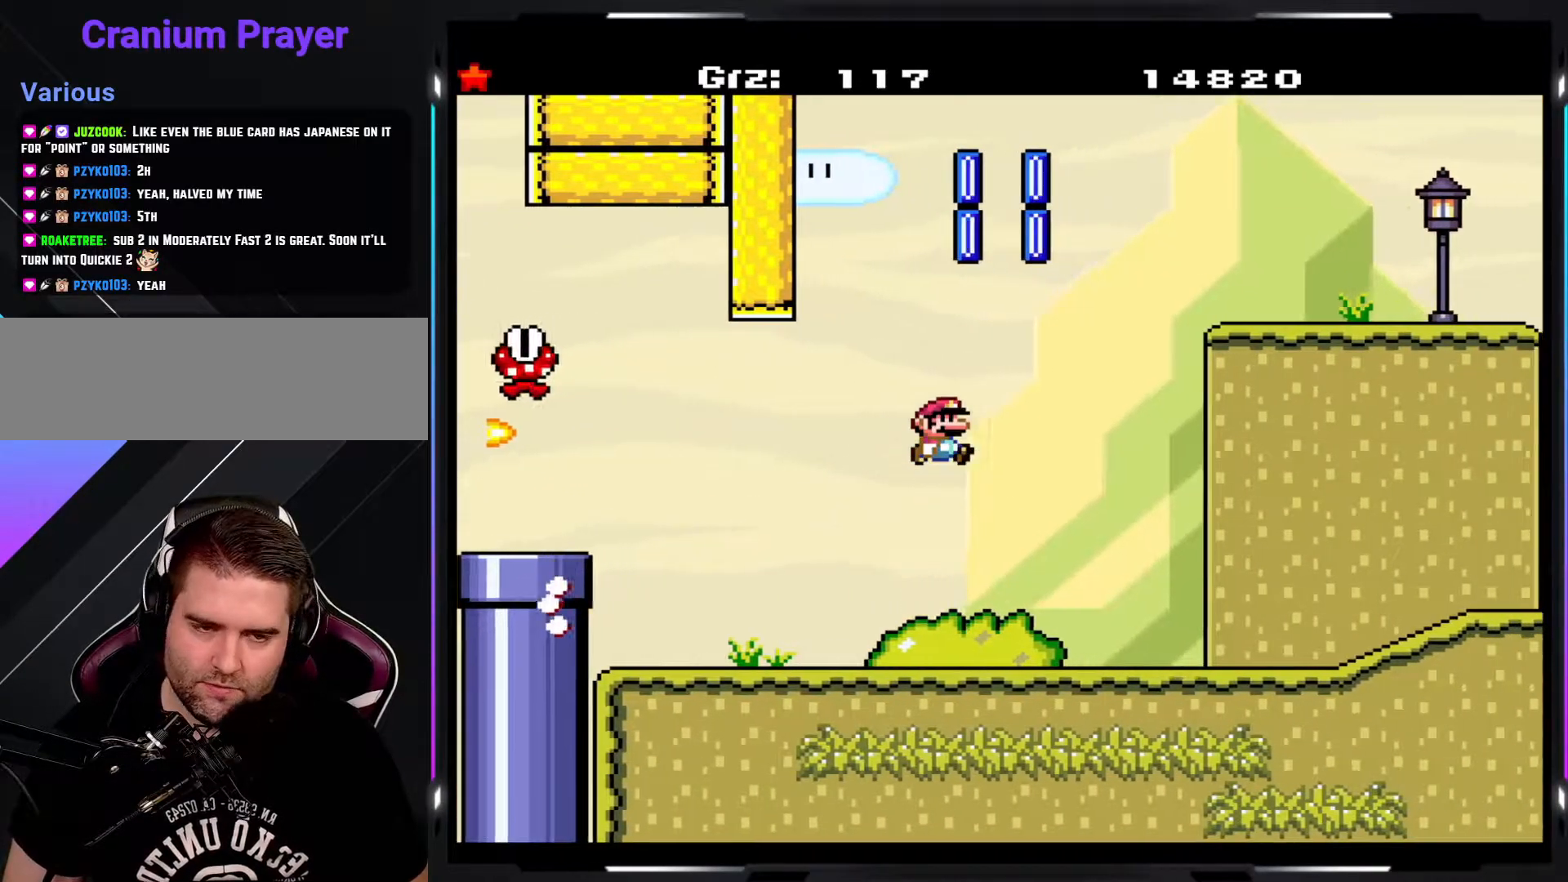
{"buttons": ["Y"], "events": []}
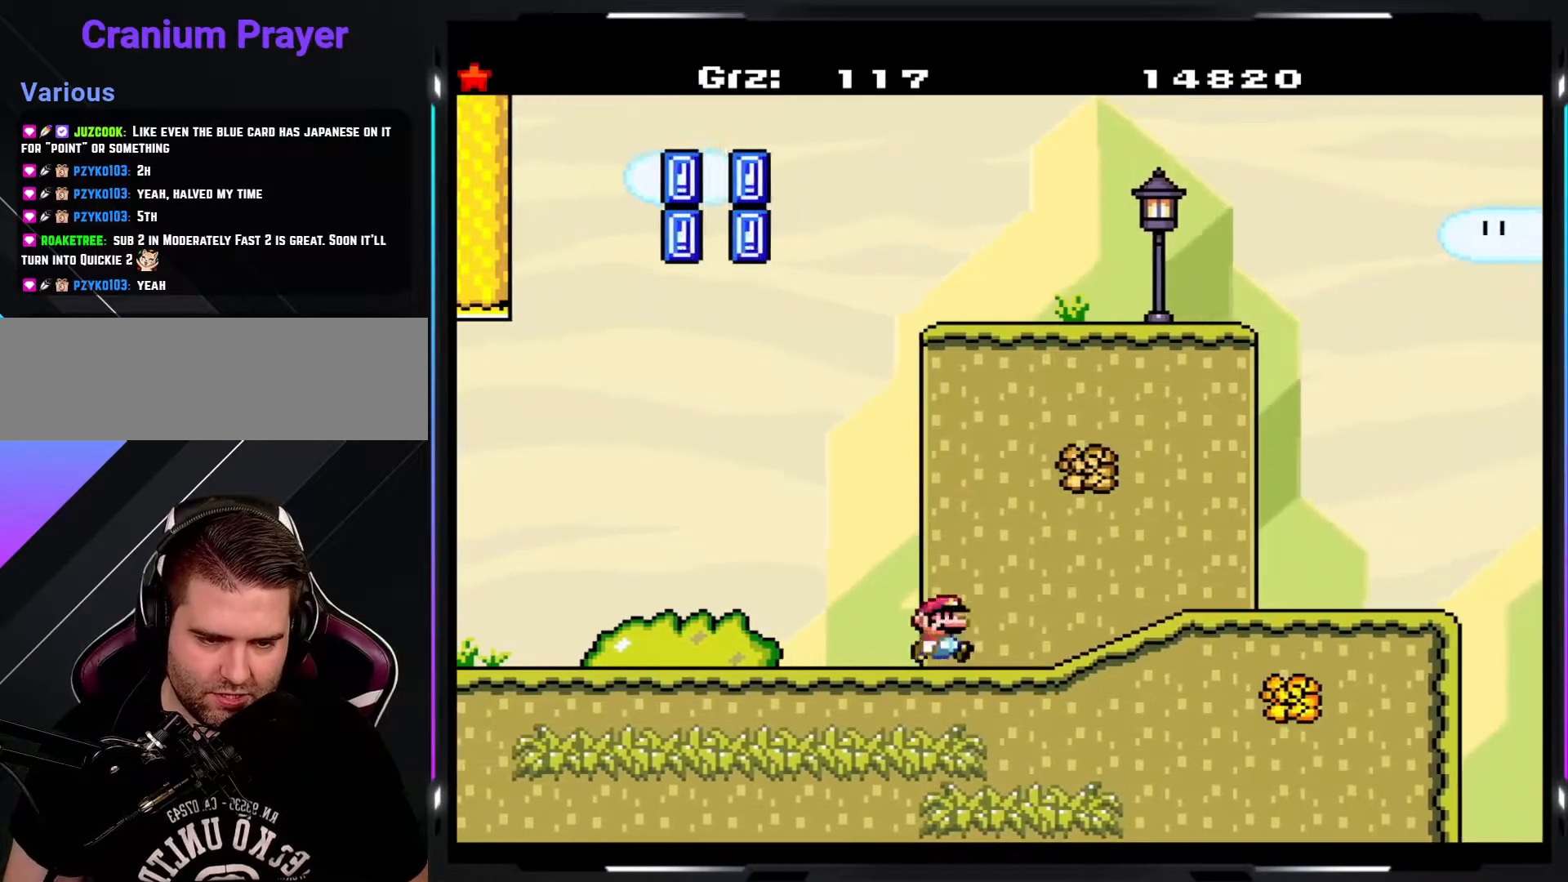
{"buttons": ["Y"], "events": []}
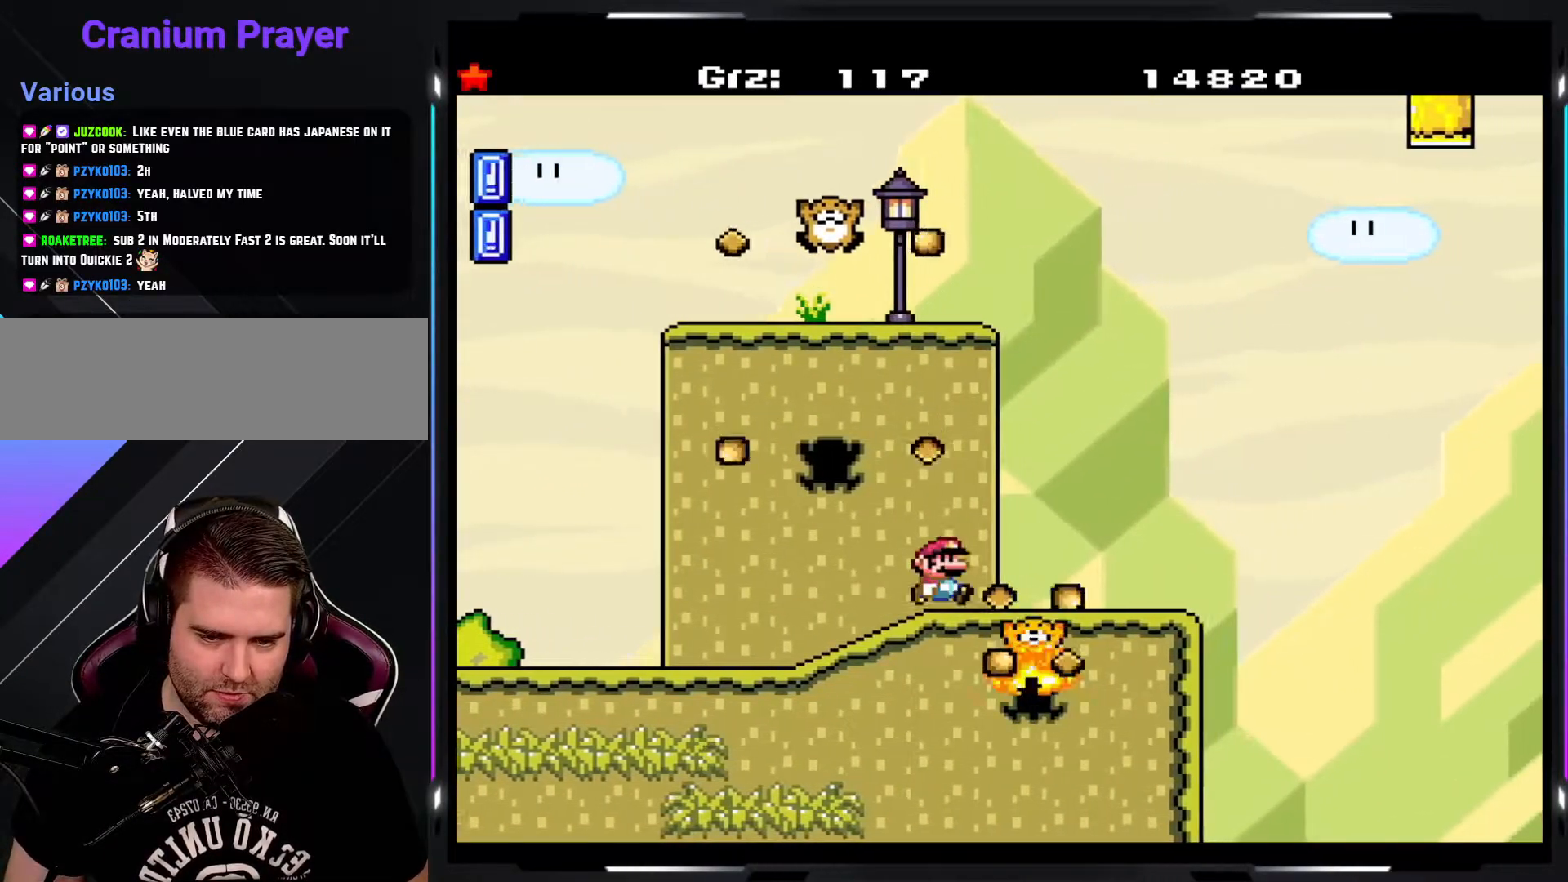
{"buttons": ["B", "Y"], "events": [[367, "B", "down"]]}
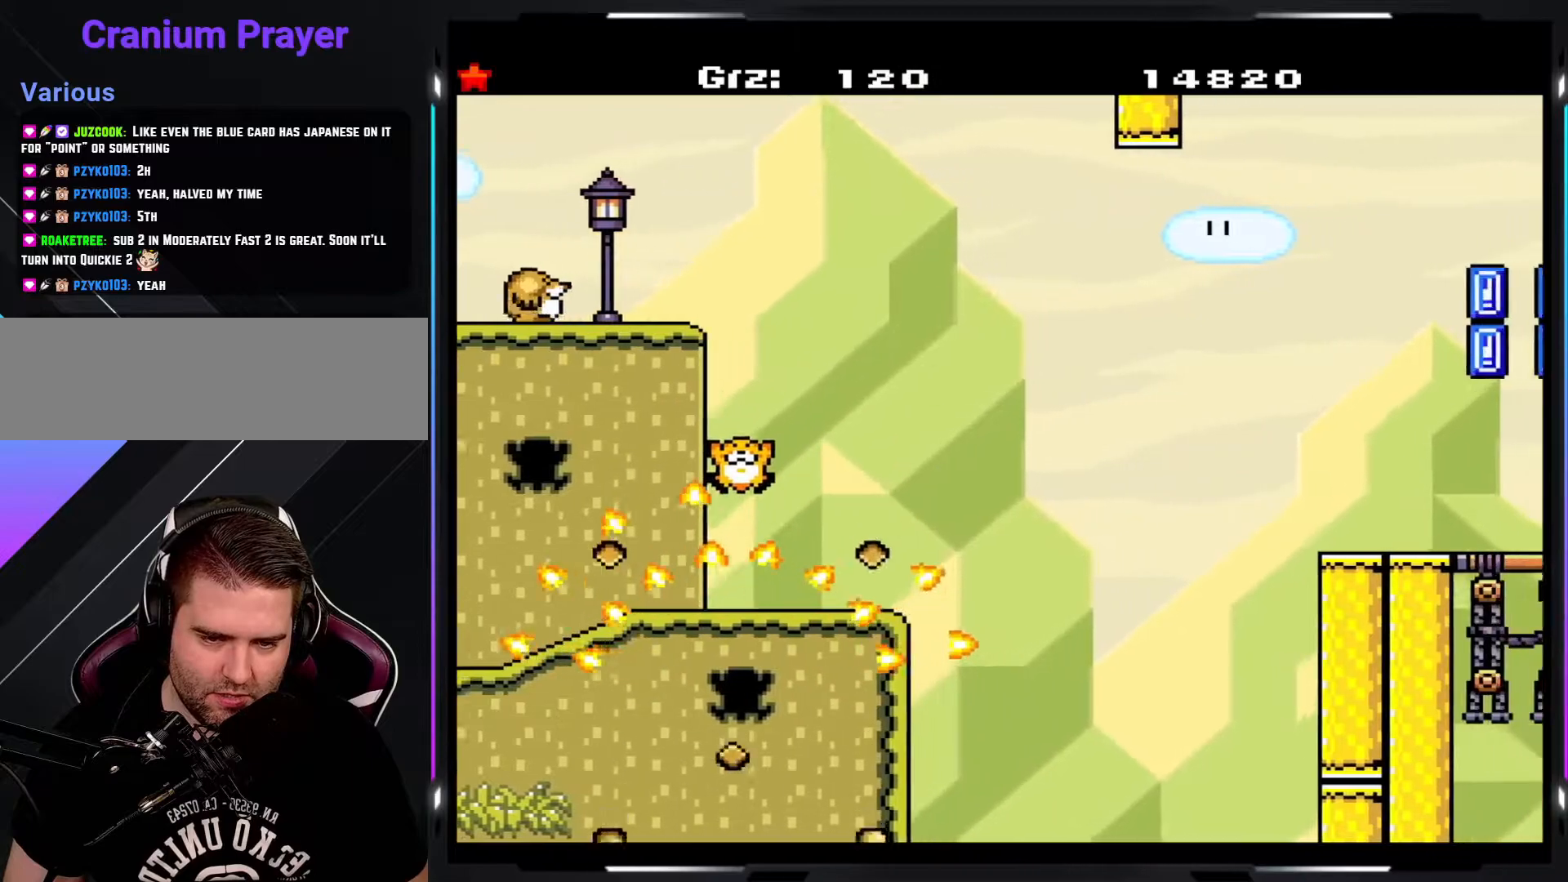
{"buttons": ["Y"], "events": [[433, "B", "up"]]}
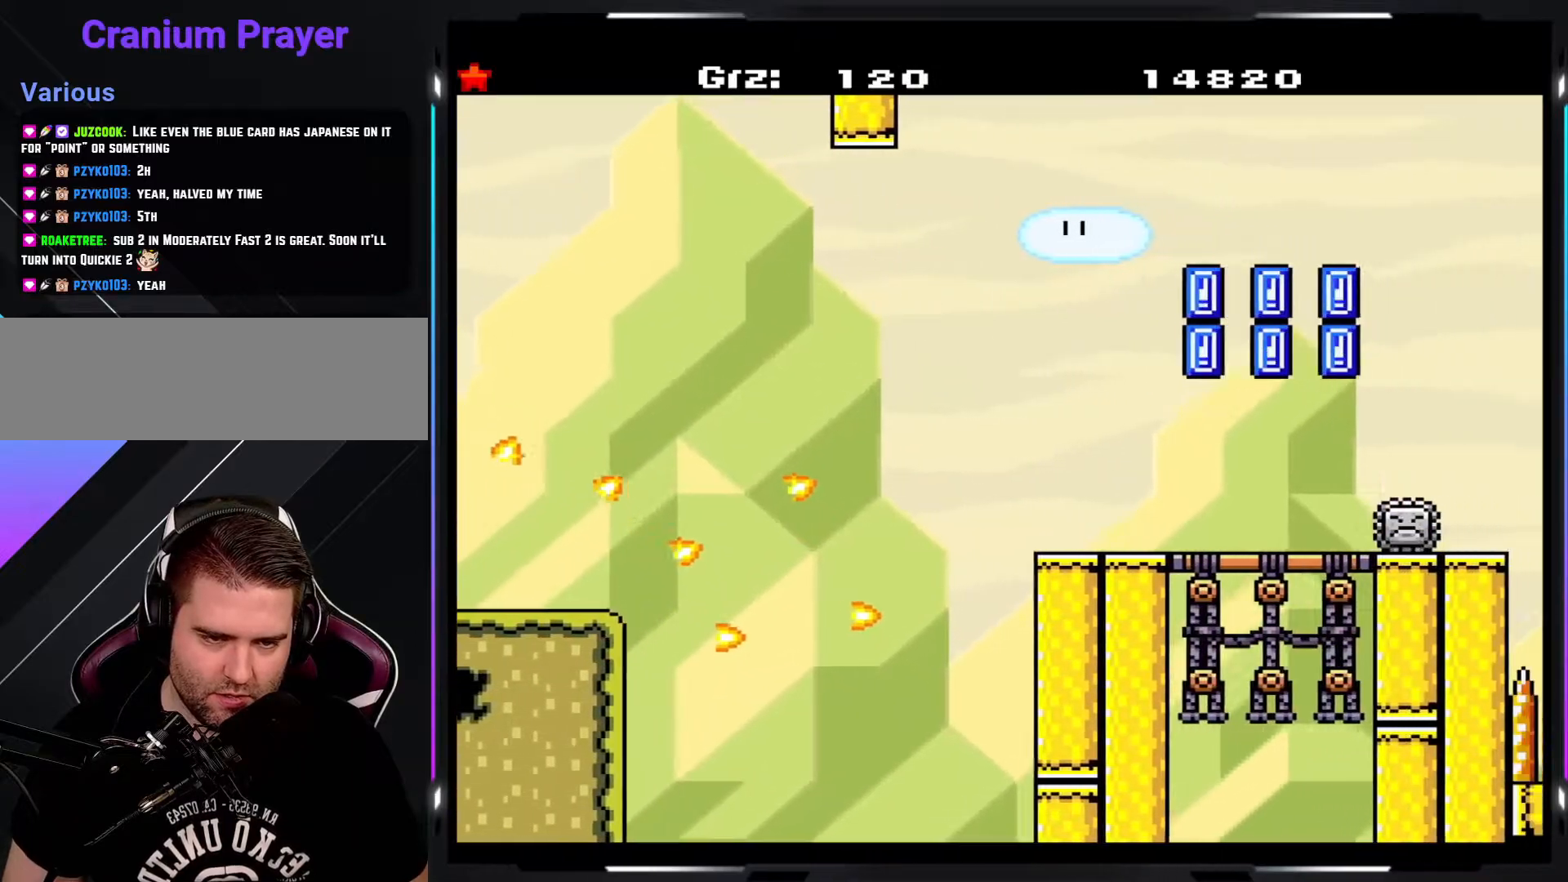
{"buttons": ["Y"], "events": []}
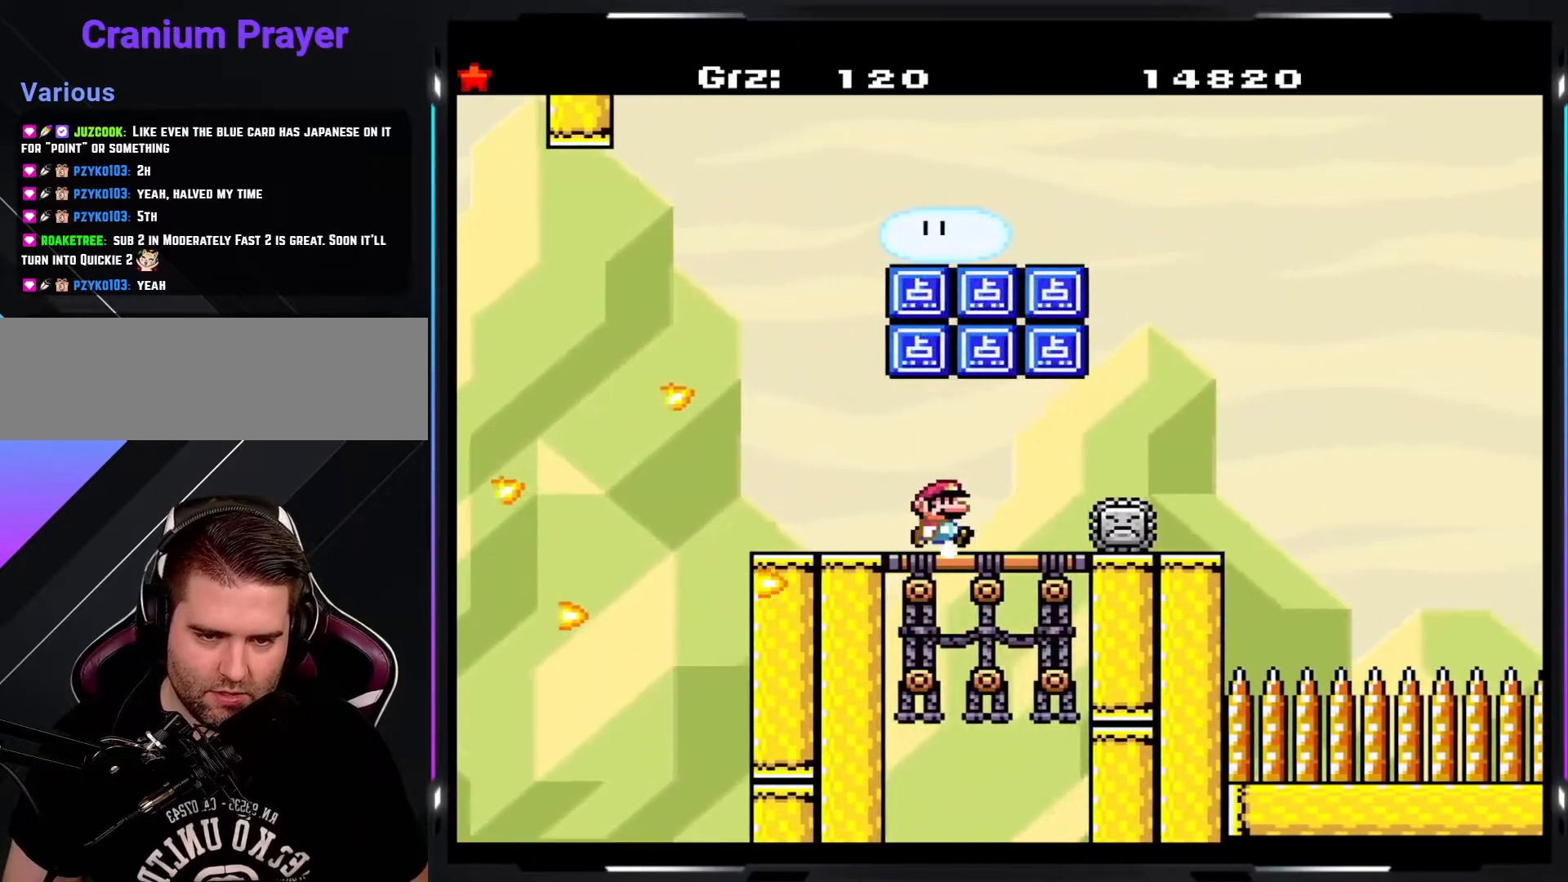
{"buttons": ["Y"], "events": []}
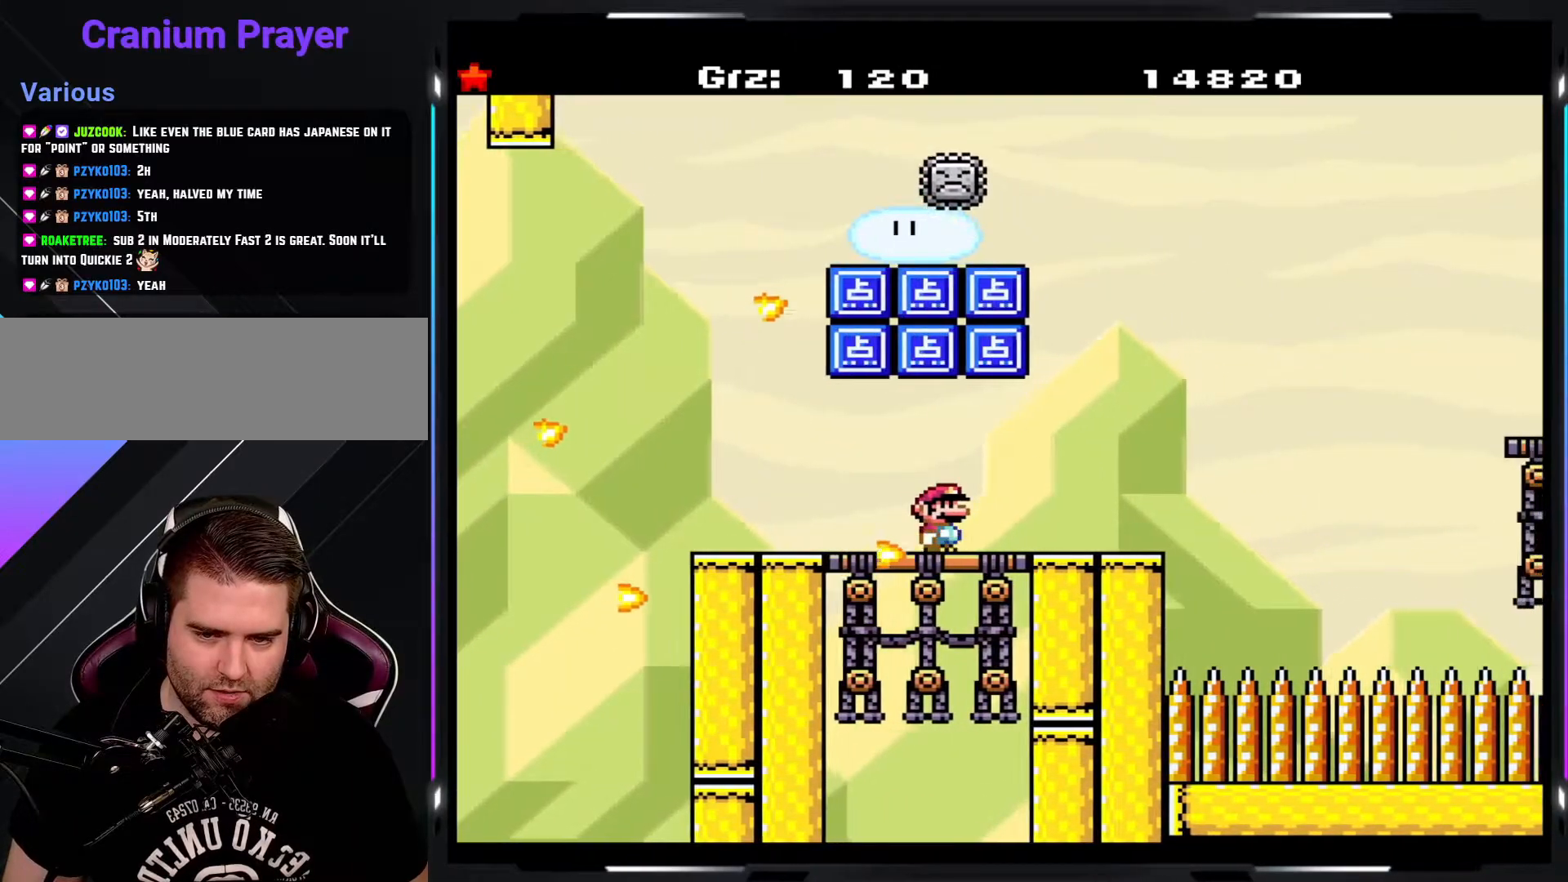
{"buttons": ["B", "Y"], "events": [[367, "B", "down"]]}
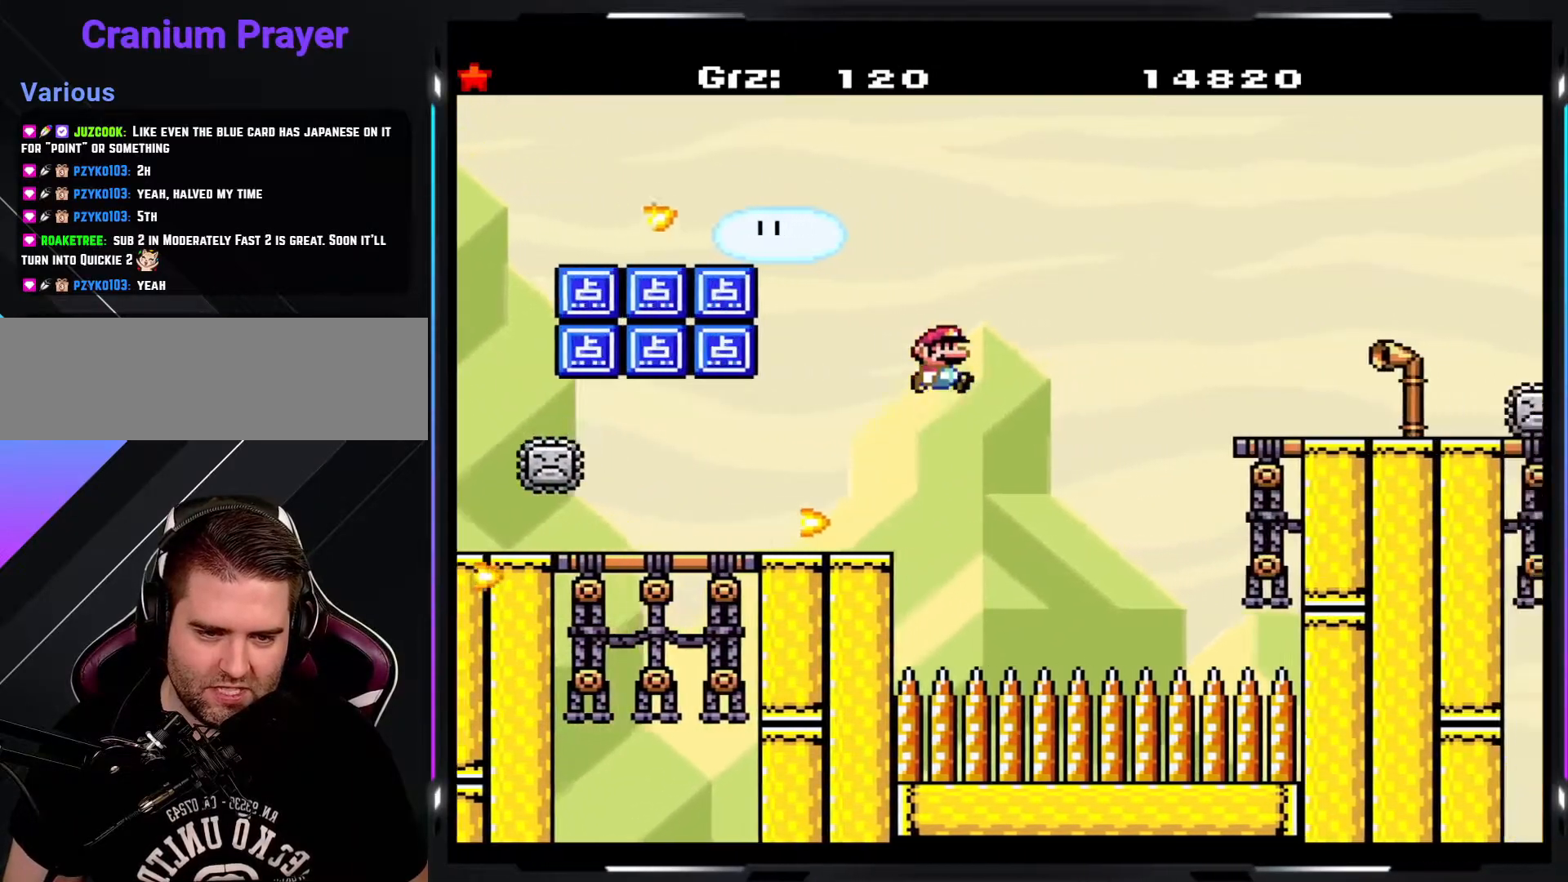
{"buttons": ["Y"], "events": [[283, "B", "up"]]}
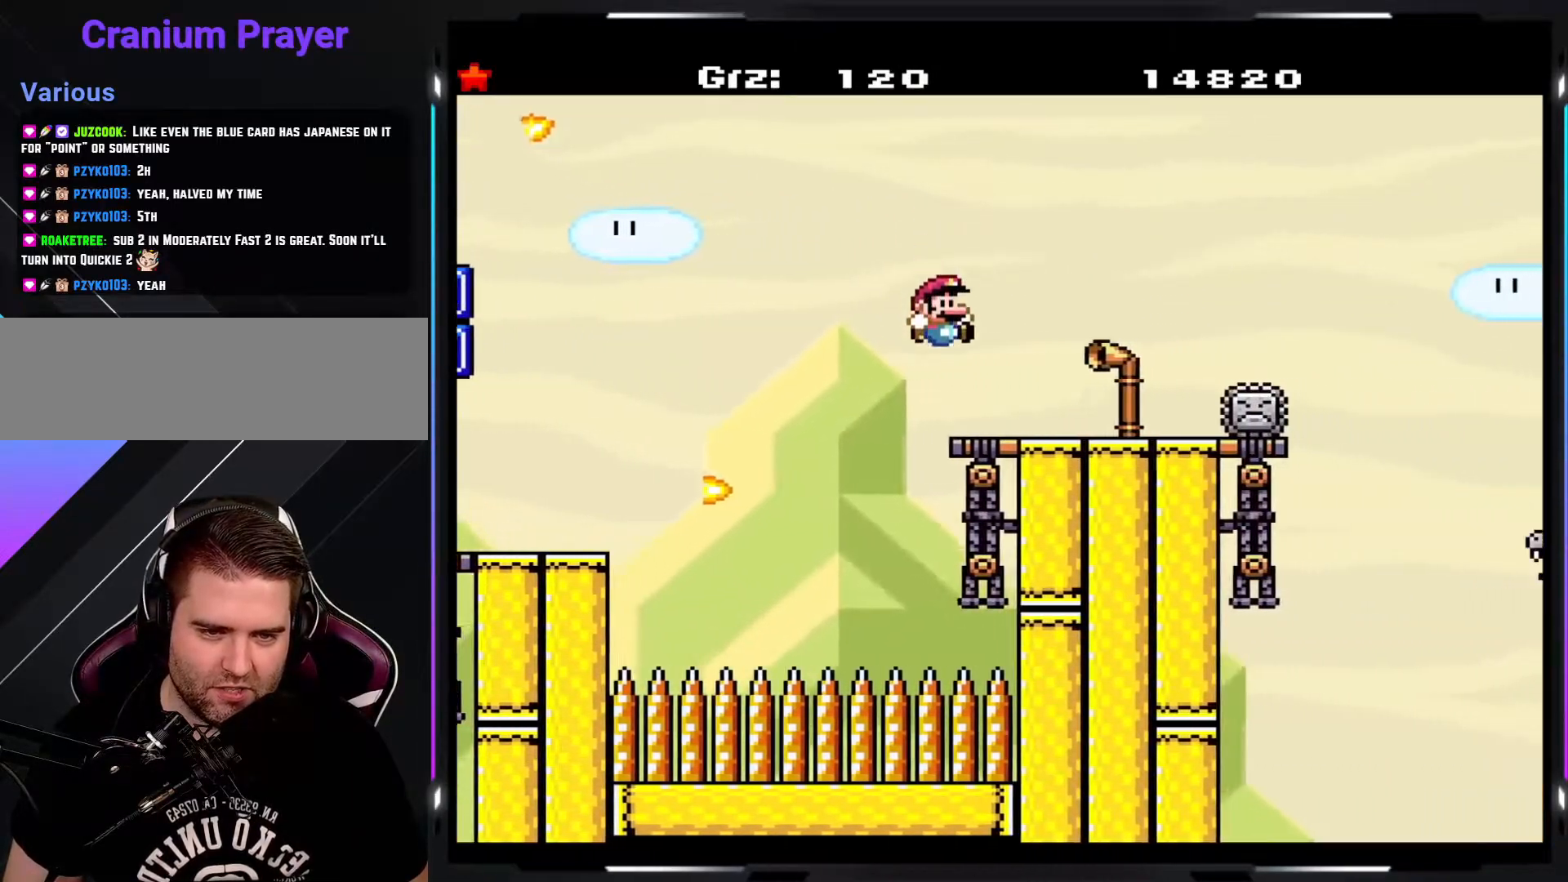
{"buttons": ["Y"], "events": []}
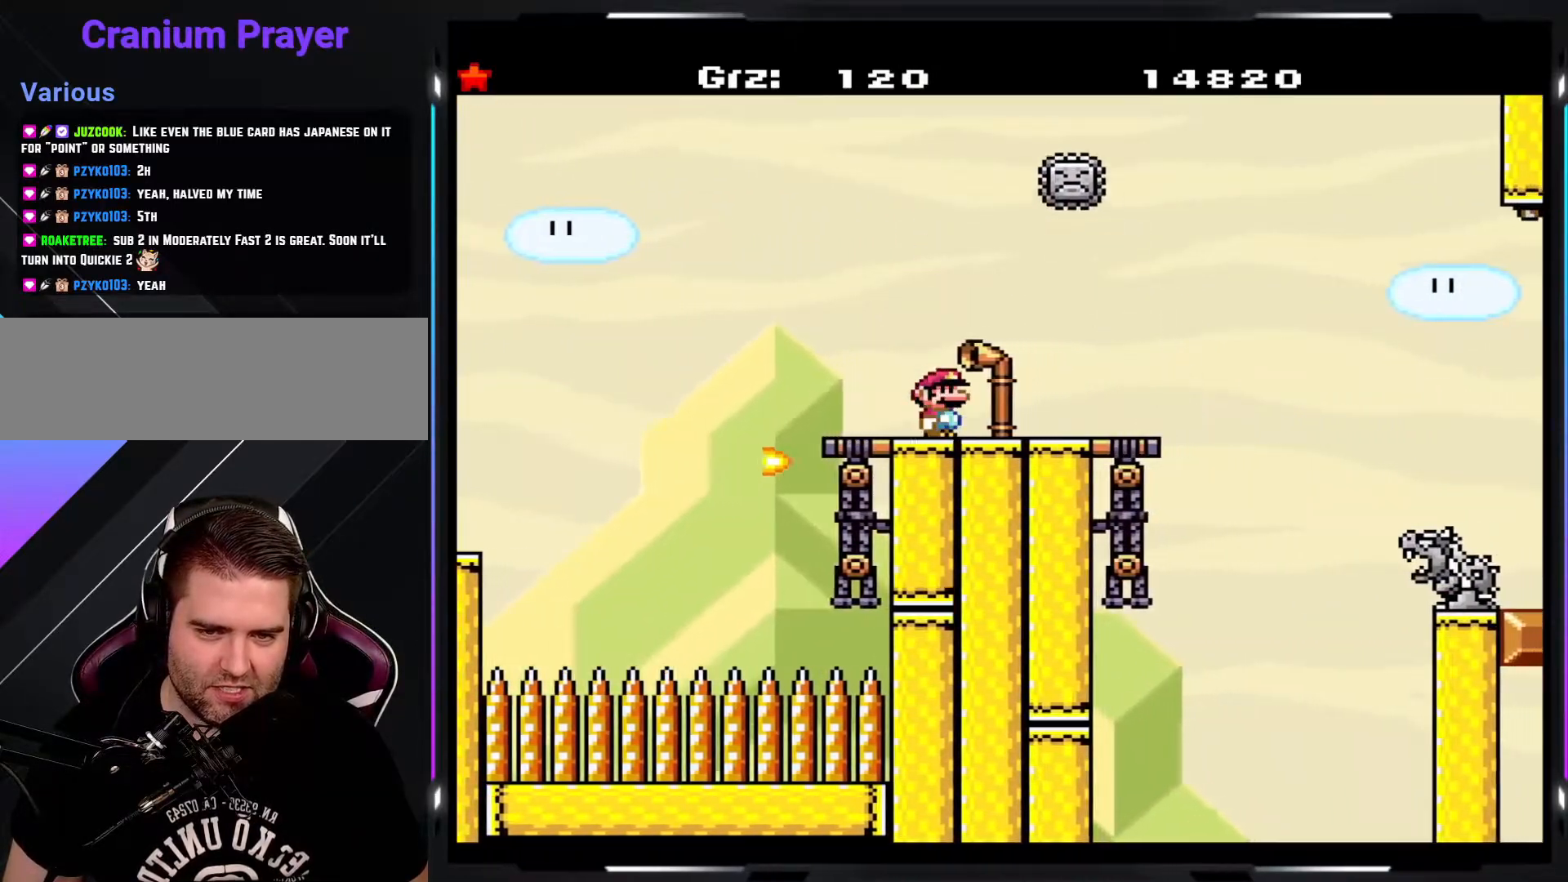
{"buttons": ["A", "Y"], "events": [[267, "A", "down"]]}
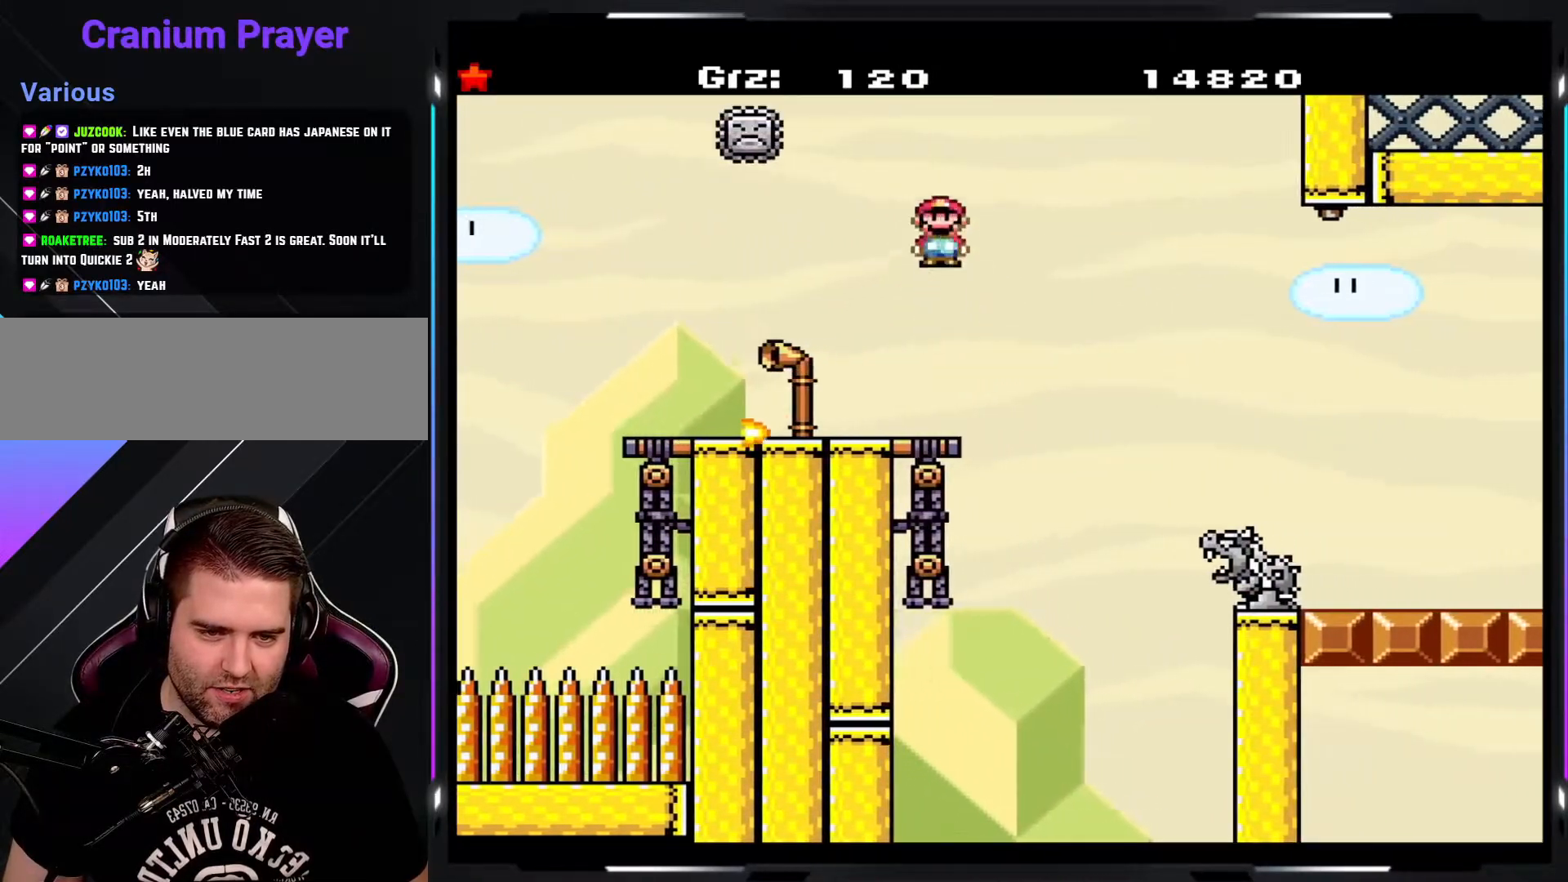
{"buttons": ["Y"], "events": [[333, "A", "up"]]}
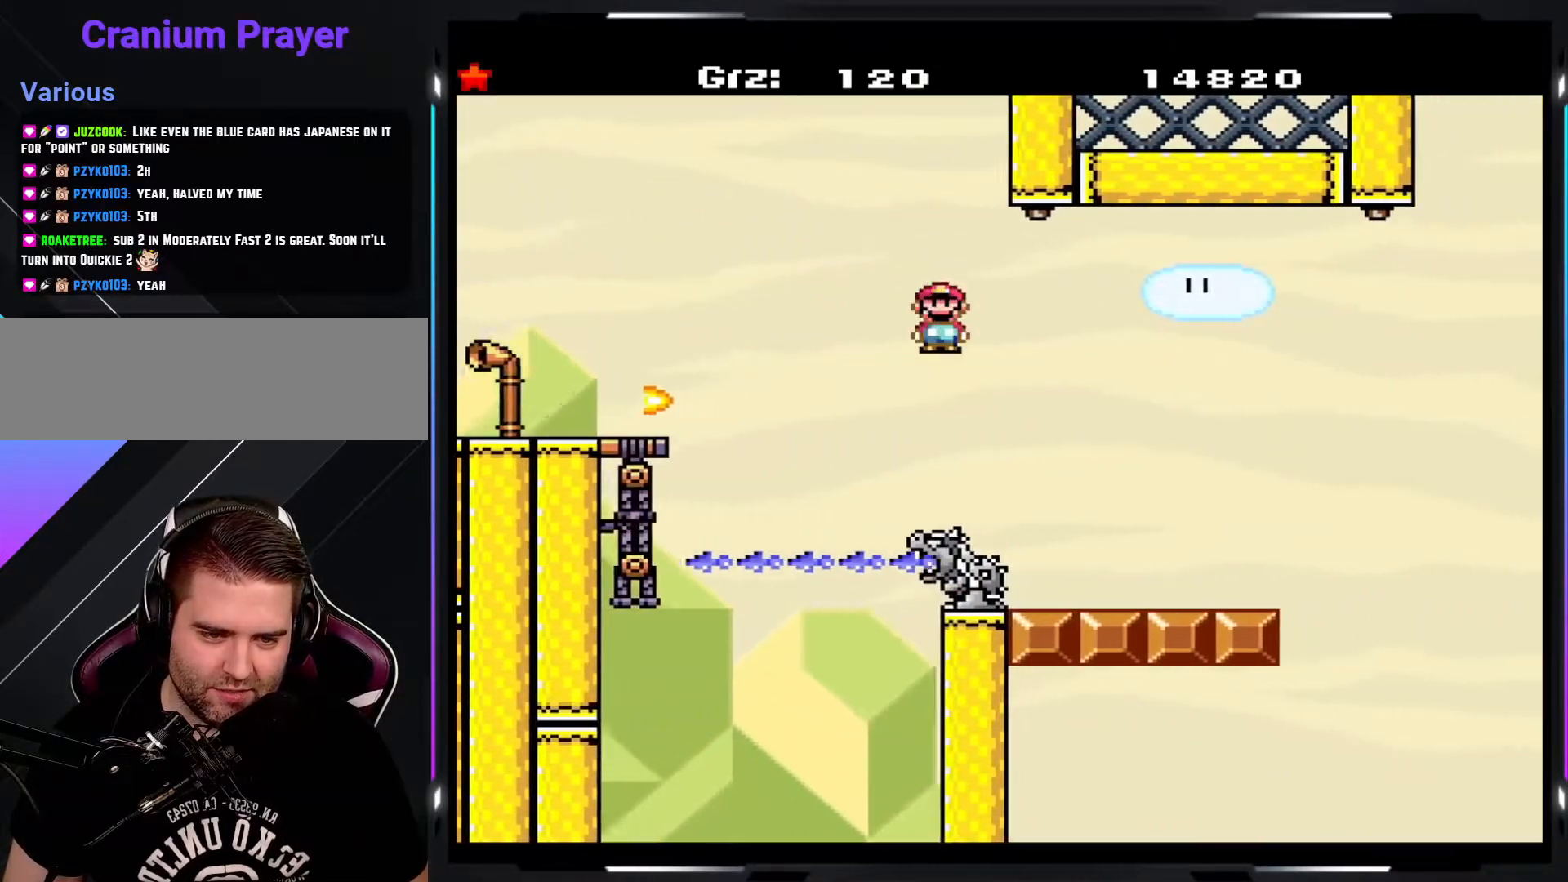
{"buttons": ["Y"], "events": []}
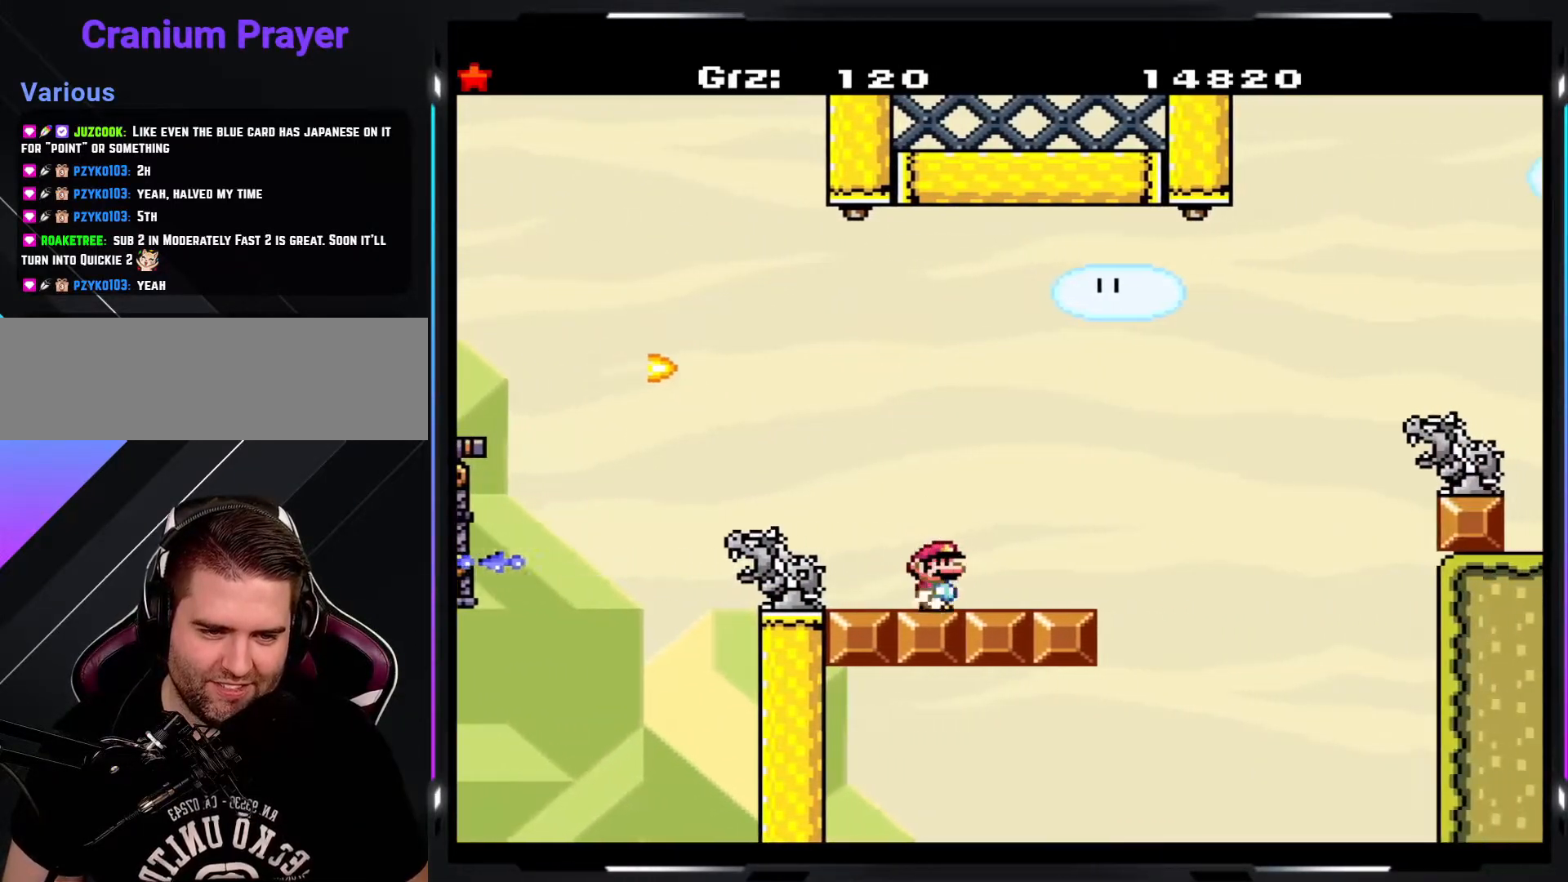
{"buttons": ["Y"], "events": []}
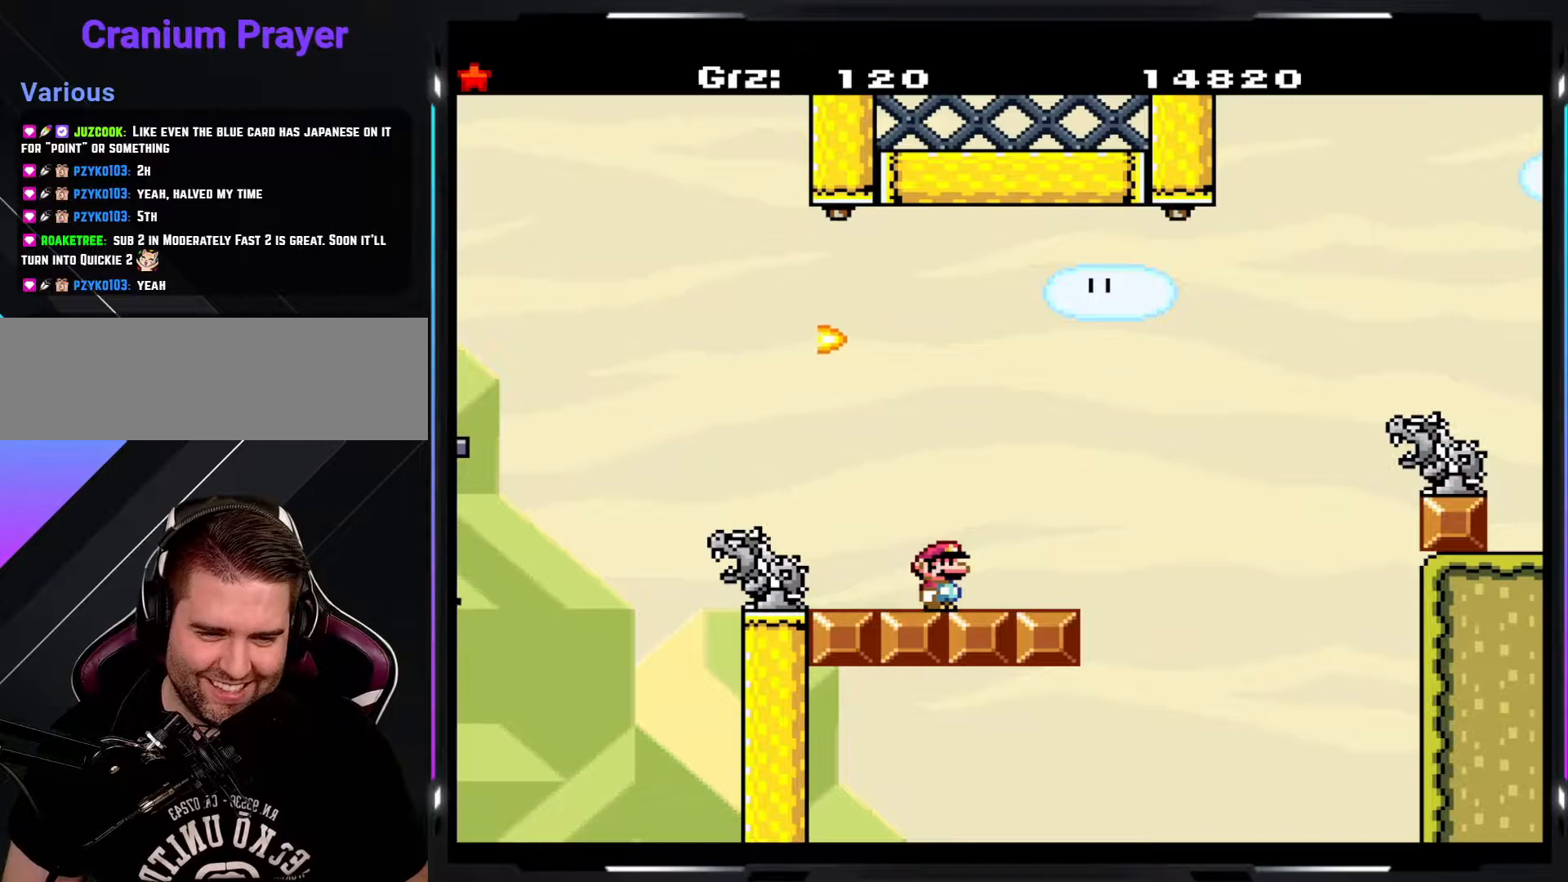
{"buttons": ["Y"], "events": []}
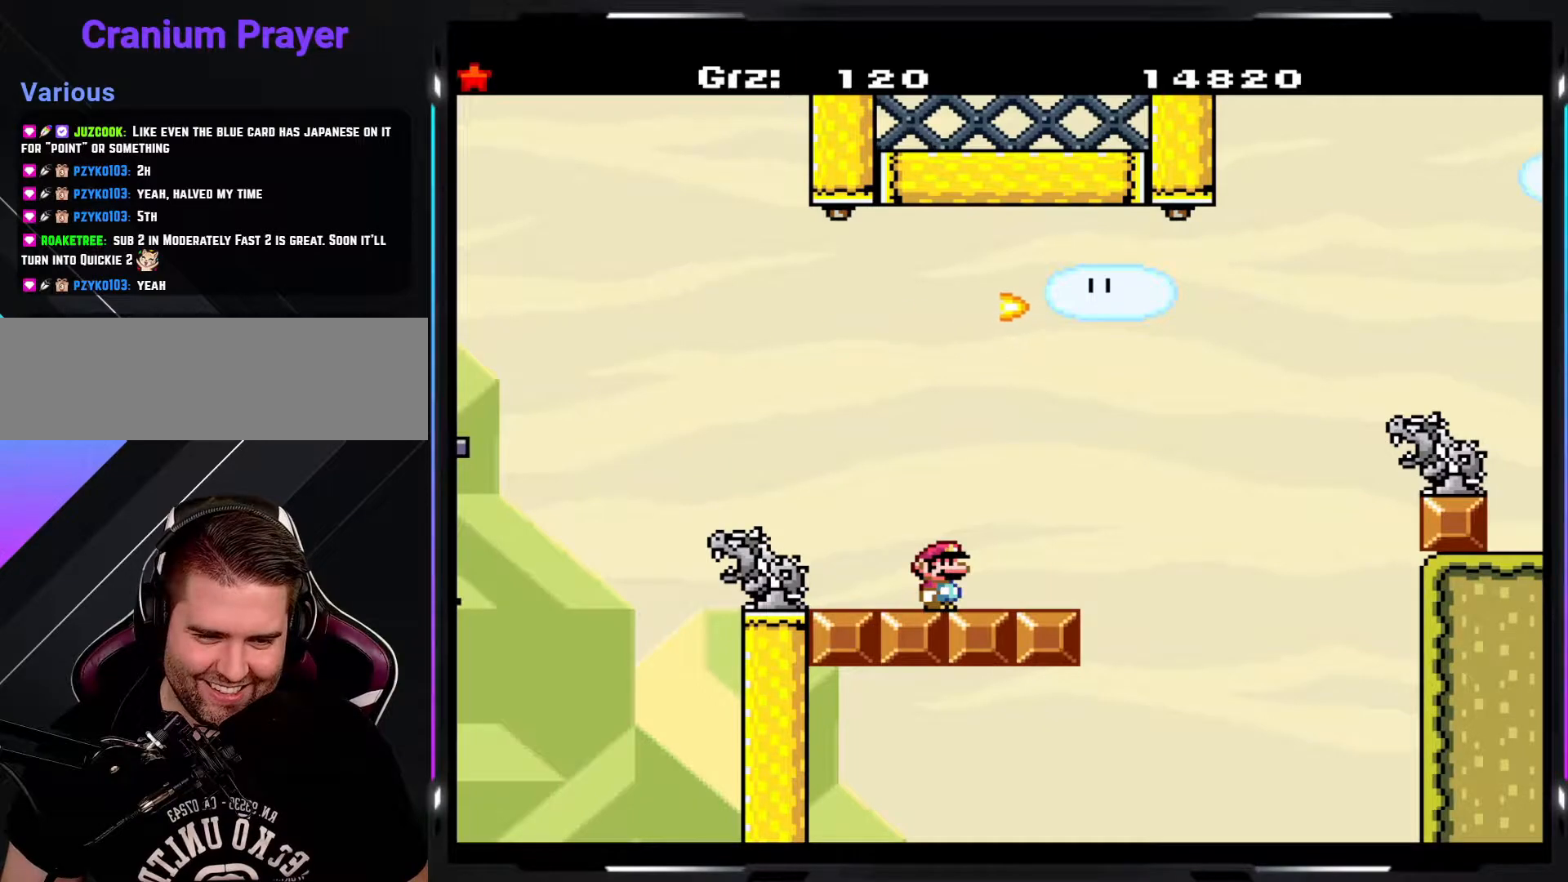
{"buttons": ["Y"], "events": []}
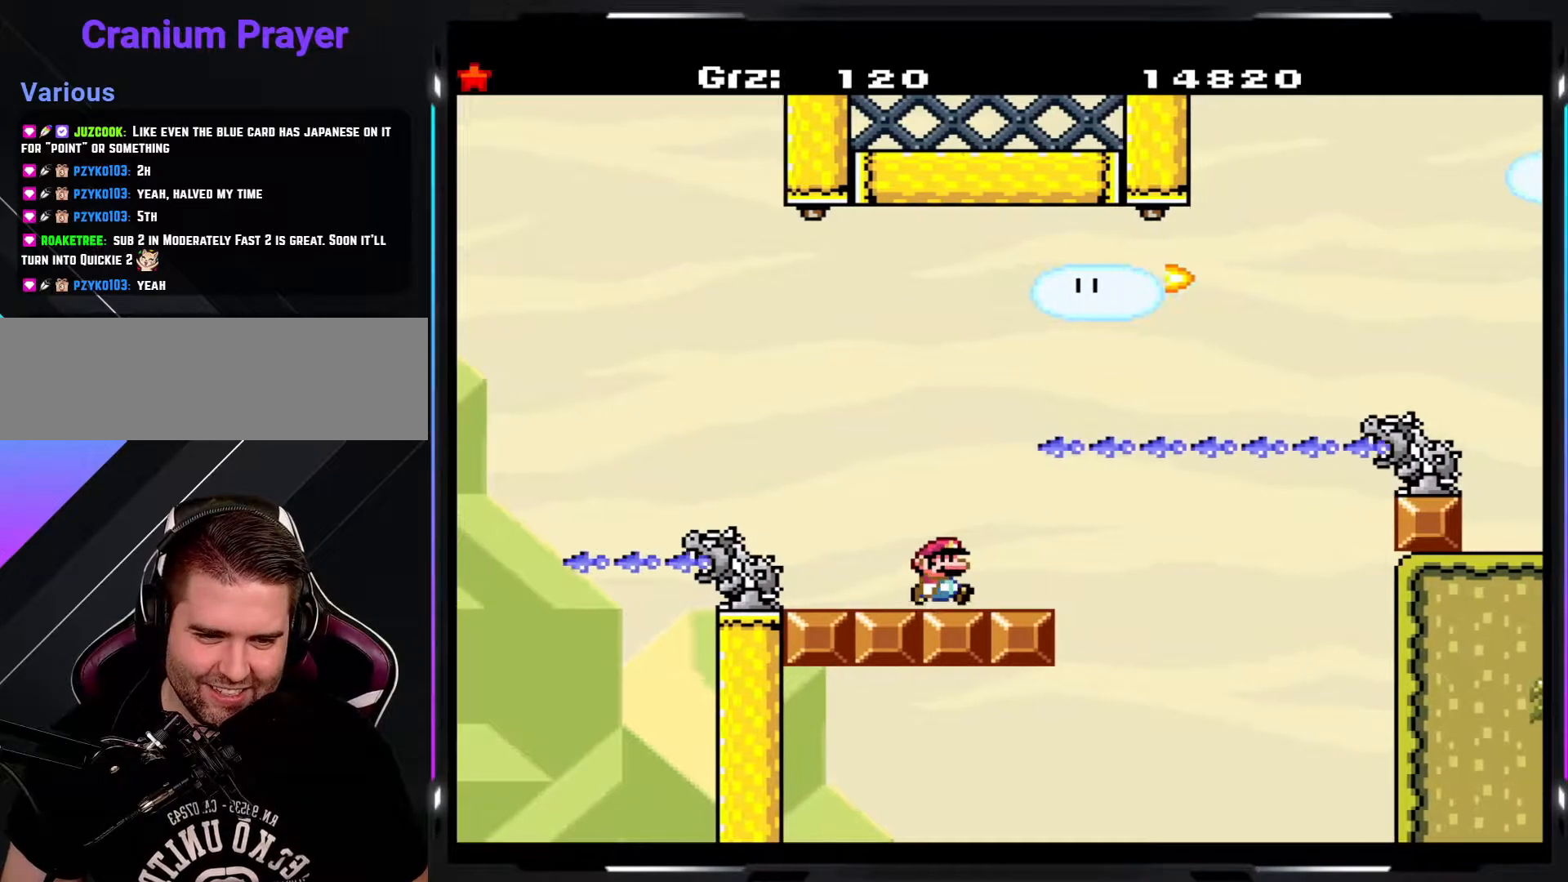
{"buttons": ["Y"], "events": []}
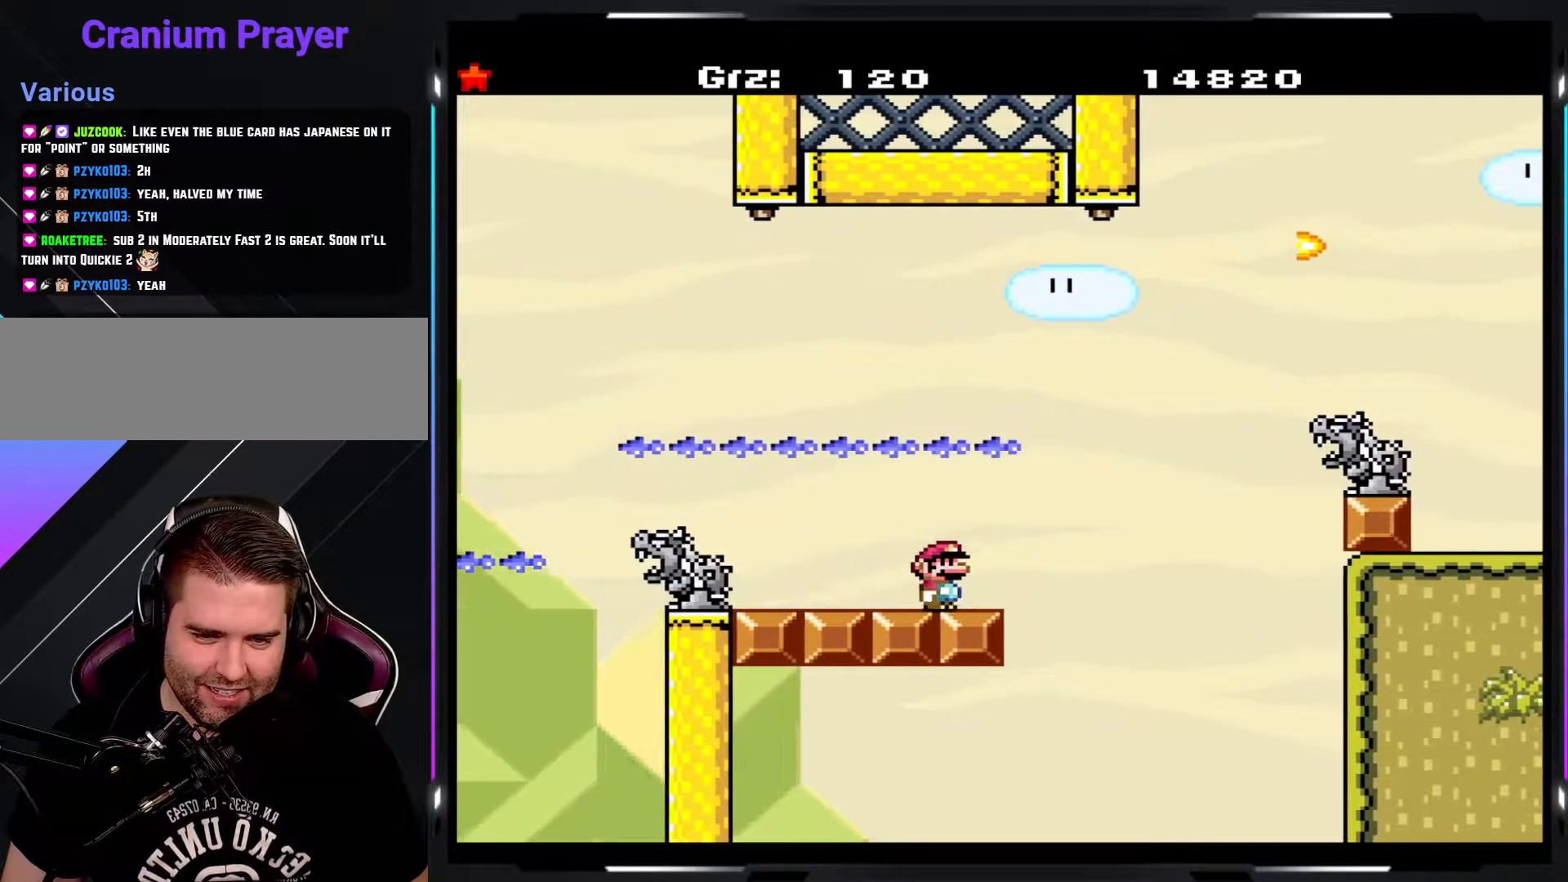
{"buttons": ["B", "Y"], "events": [[67, "B", "down"]]}
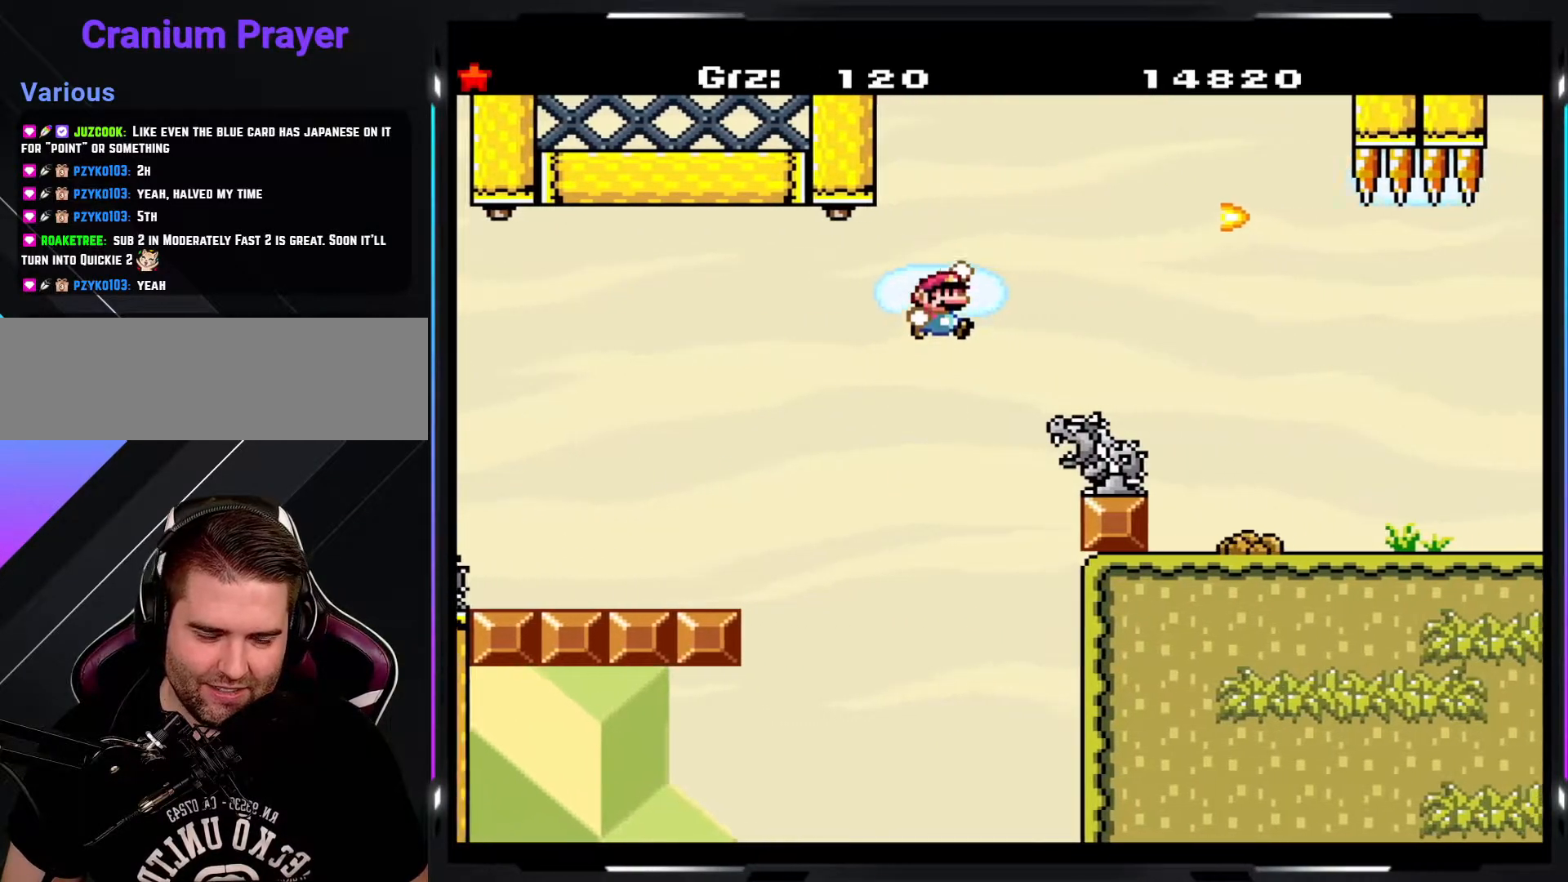
{"buttons": ["Y"], "events": [[150, "B", "up"]]}
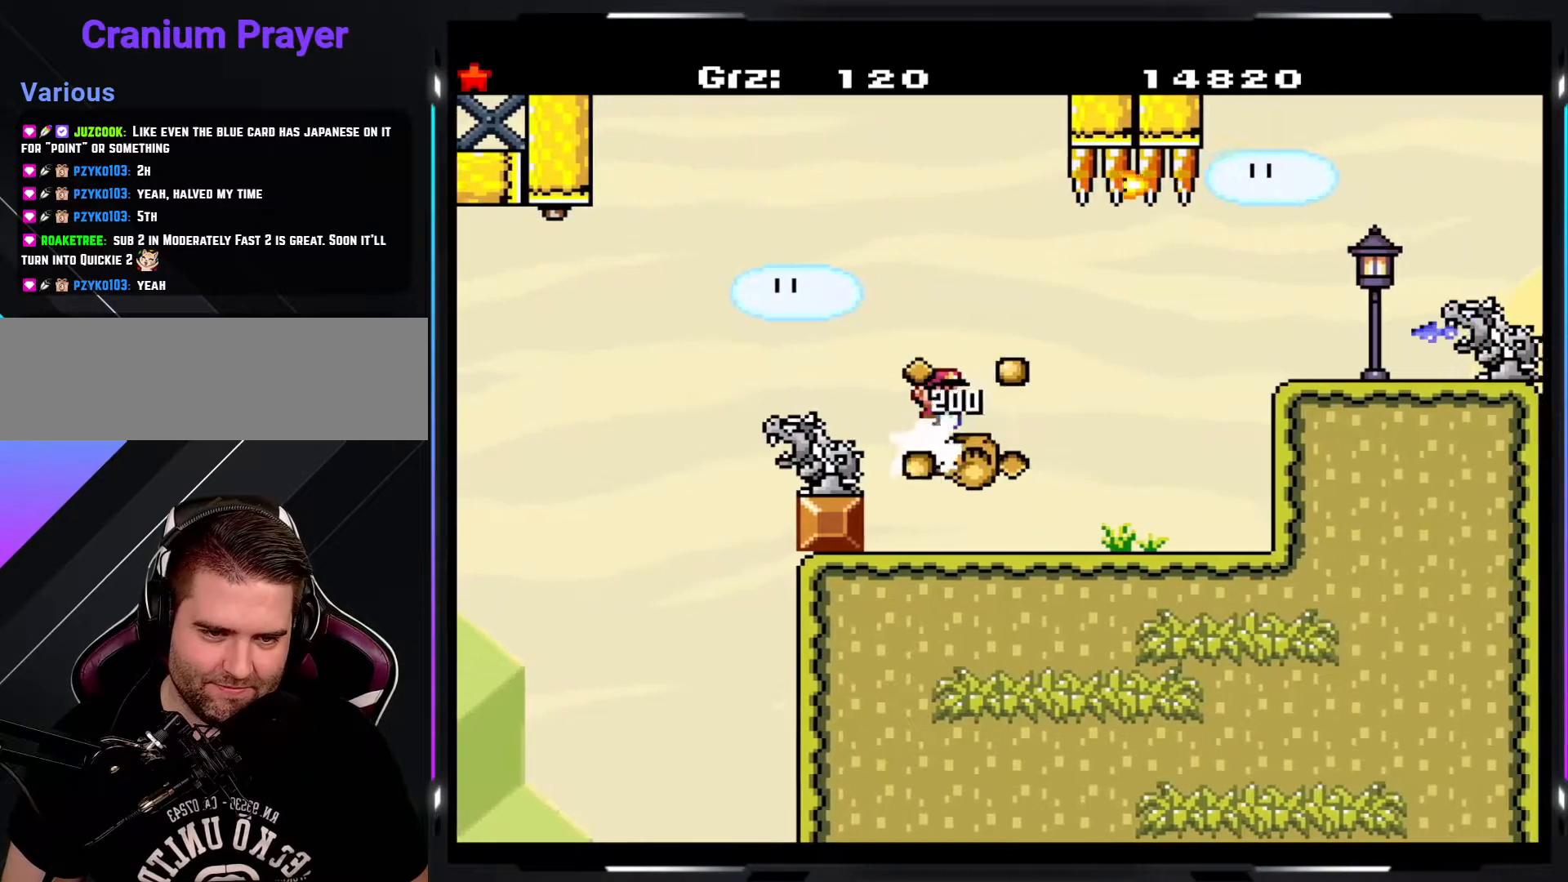
{"buttons": ["Y"], "events": []}
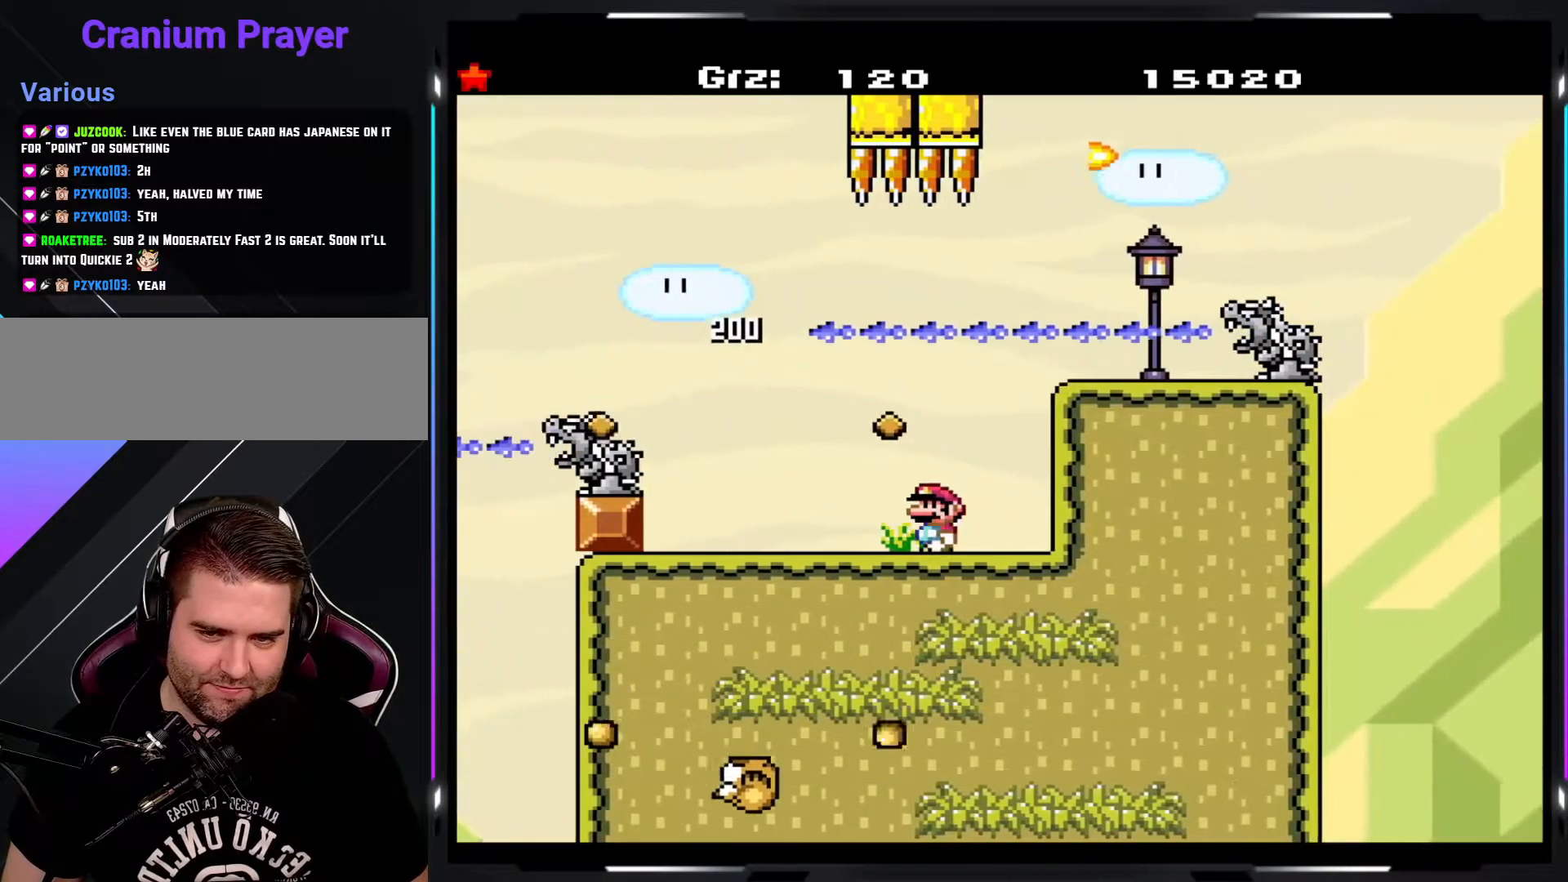
{"buttons": ["Y"], "events": [[167, "A", "down"], [400, "A", "up"]]}
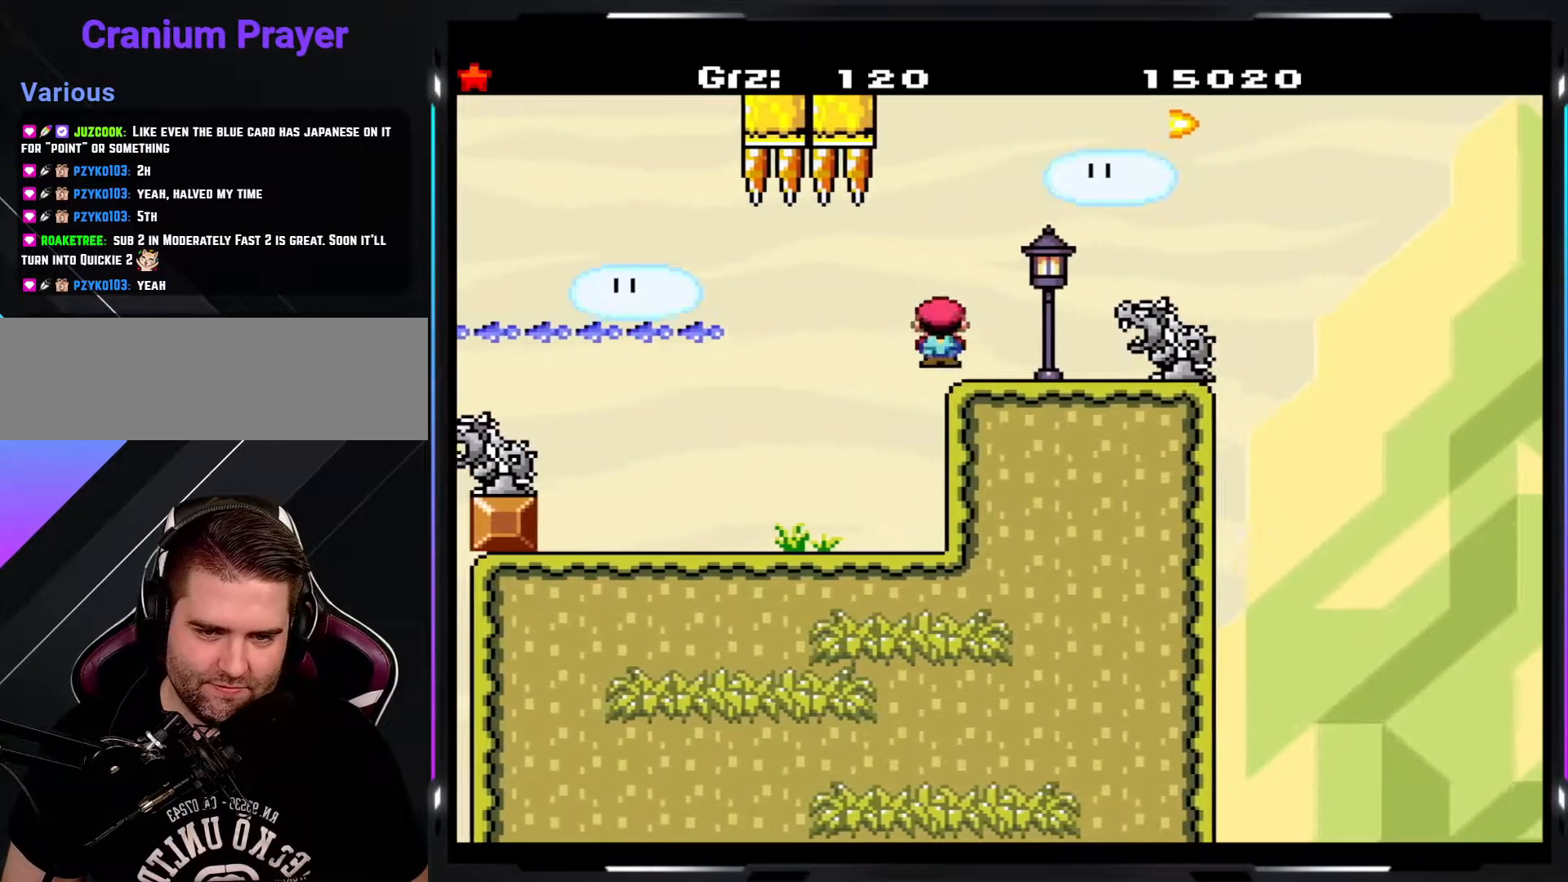
{"buttons": ["Y"], "events": [[150, "A", "down"], [233, "A", "up"]]}
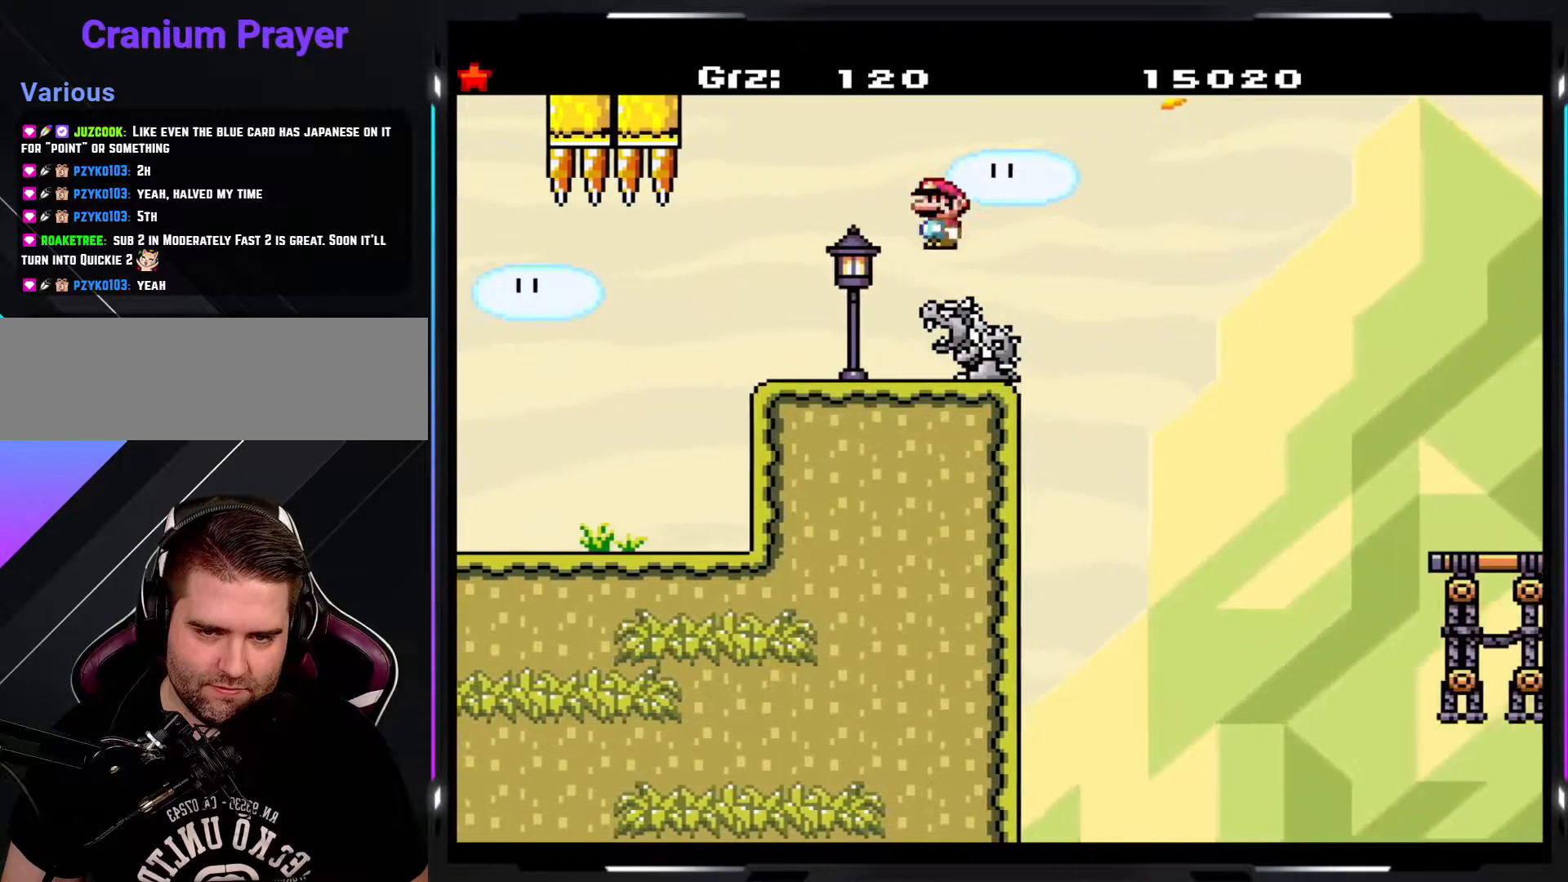
{"buttons": ["B", "Y"], "events": [[83, "B", "down"], [233, "B", "up"], [383, "B", "down"]]}
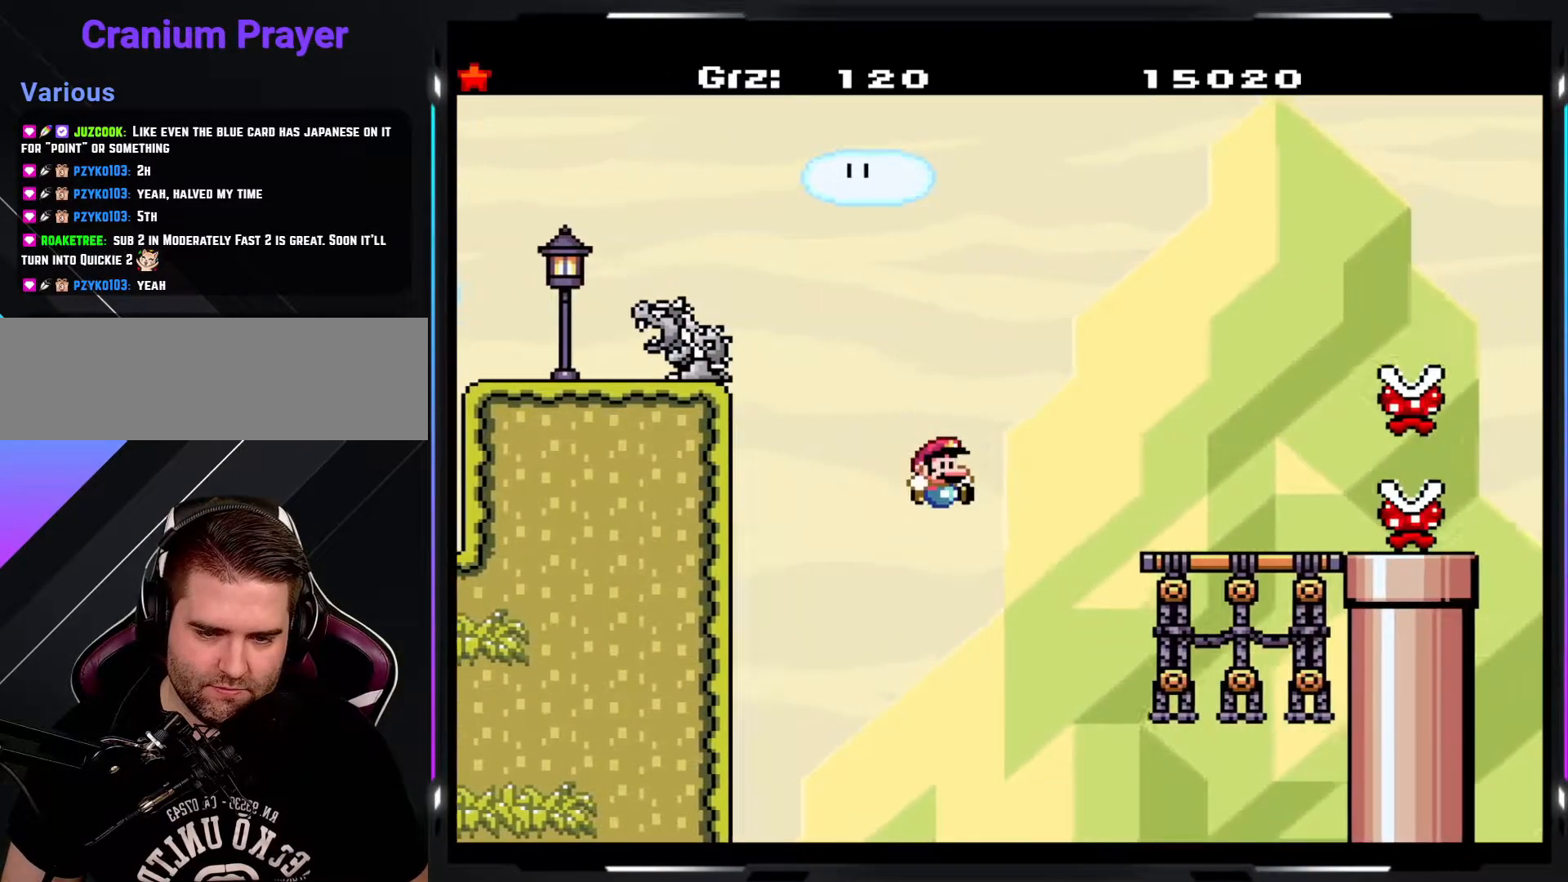
{"buttons": [], "events": [[133, "B", "up"], [167, "Y", "up"]]}